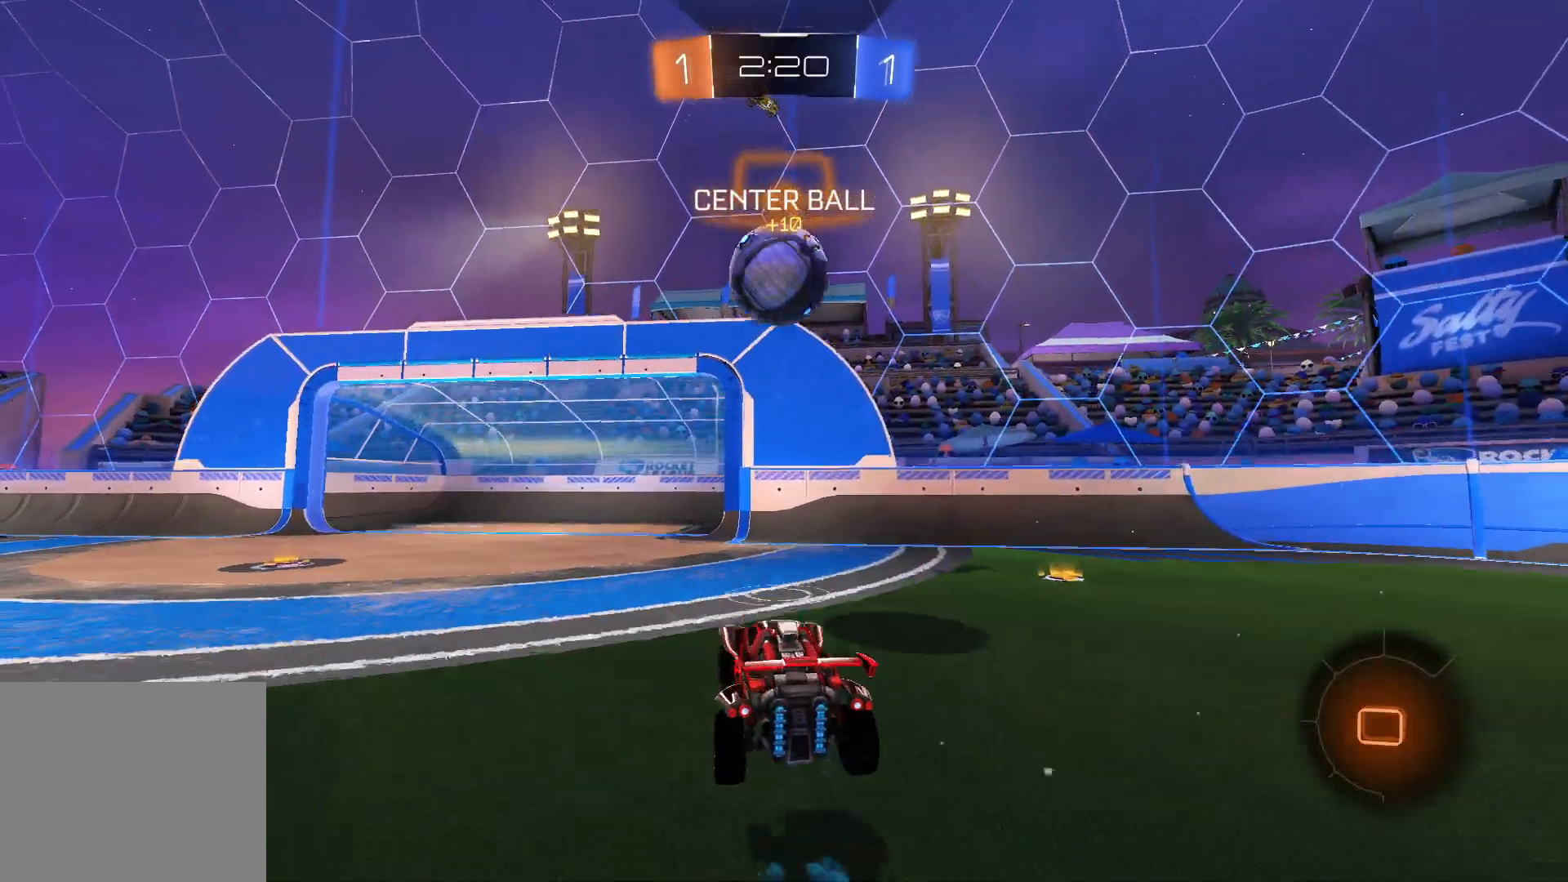
Gameplay with a controller (PlayStation layout); each line is a JSON object with the inputs held at the frame after it. "events" lists button and stick changes between this image and that frame as [ms after this image, input, new state], when the widget could be followed in between.
{"buttons": ["TRIANGLE", "R2"], "left_stick": "up", "right_stick": "center", "events": [[100, "left_stick", "up"], [150, "CROSS", "up"], [267, "CROSS", "down"], [417, "CROSS", "up"], [417, "L1", "up"], [417, "TRIANGLE", "down"]]}
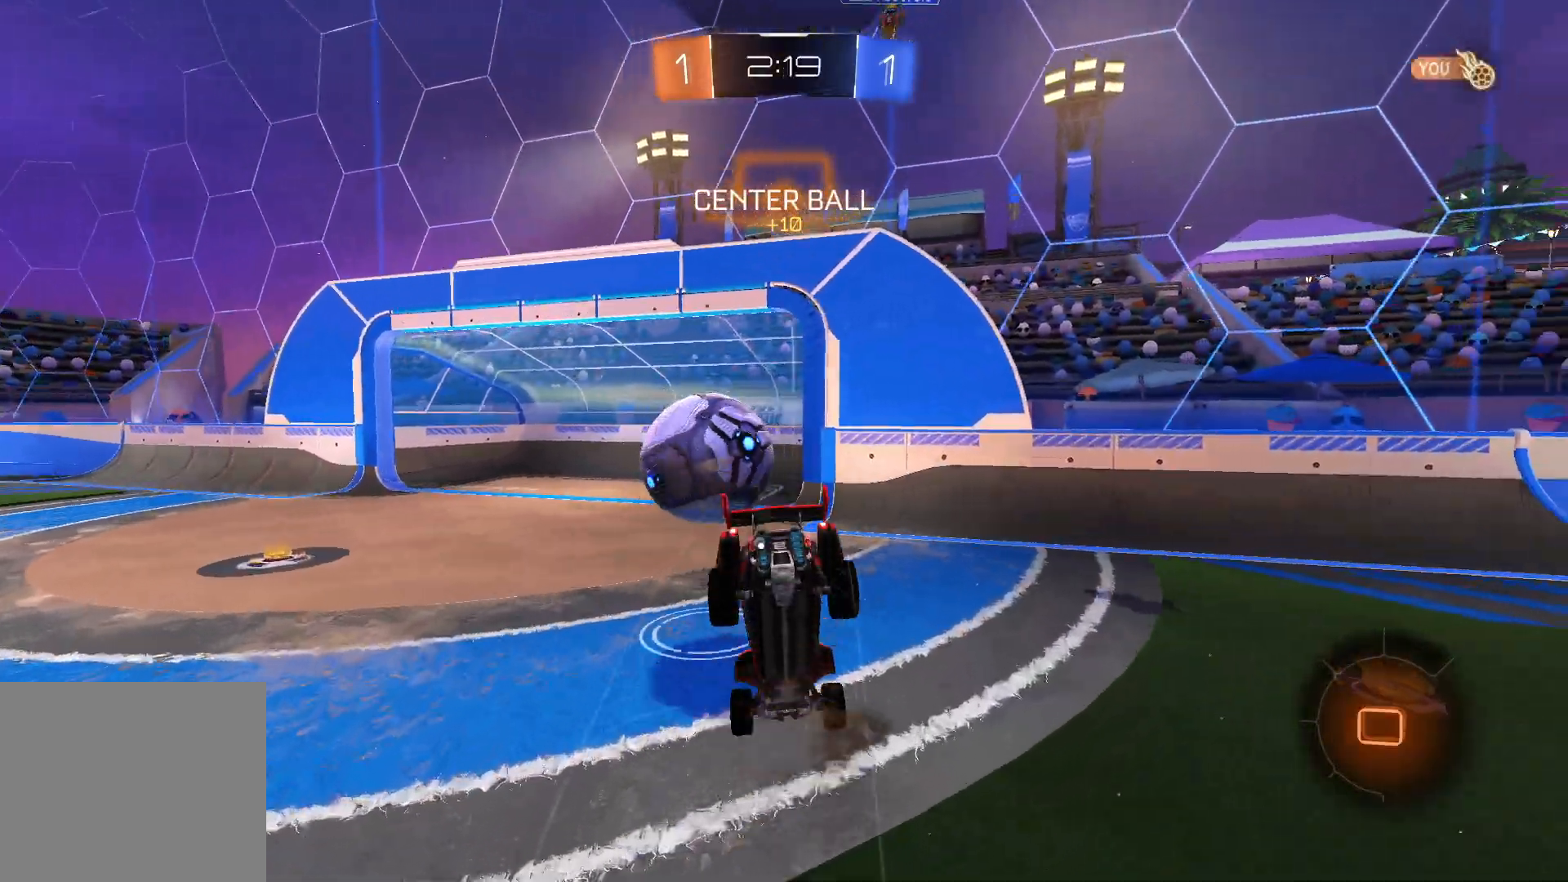
{"buttons": ["R2"], "left_stick": "up", "right_stick": "center", "events": [[17, "TRIANGLE", "up"], [83, "TRIANGLE", "down"], [183, "TRIANGLE", "up"]]}
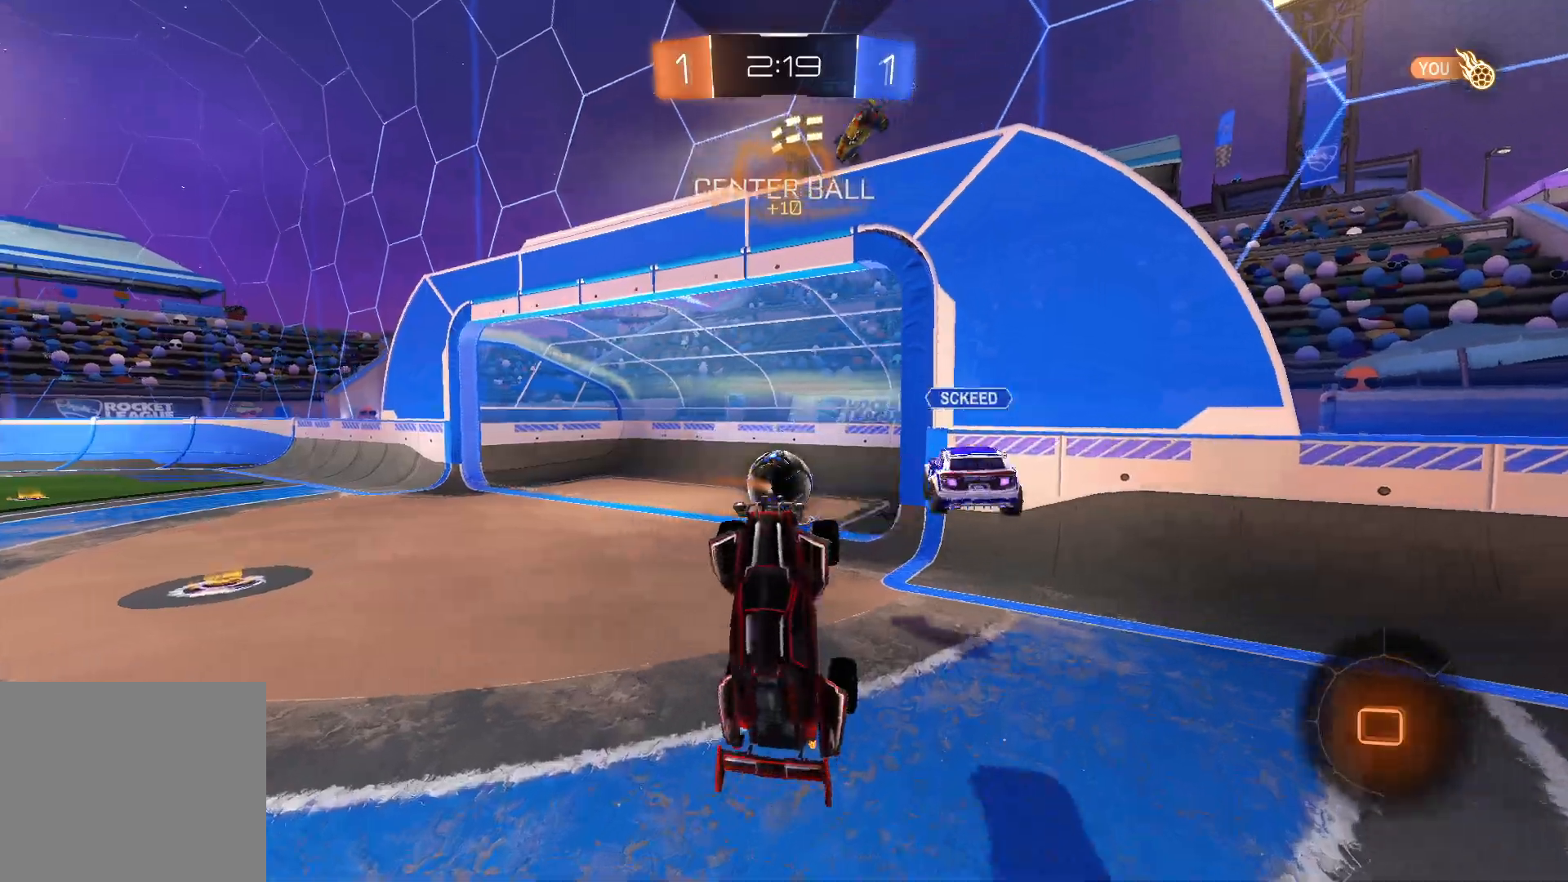
{"buttons": ["L2", "R2"], "left_stick": "up-left", "right_stick": "left", "events": [[50, "left_stick", "up-left"], [283, "left_stick", "left"], [283, "right_stick", "left"], [367, "L2", "down"], [450, "left_stick", "up-left"]]}
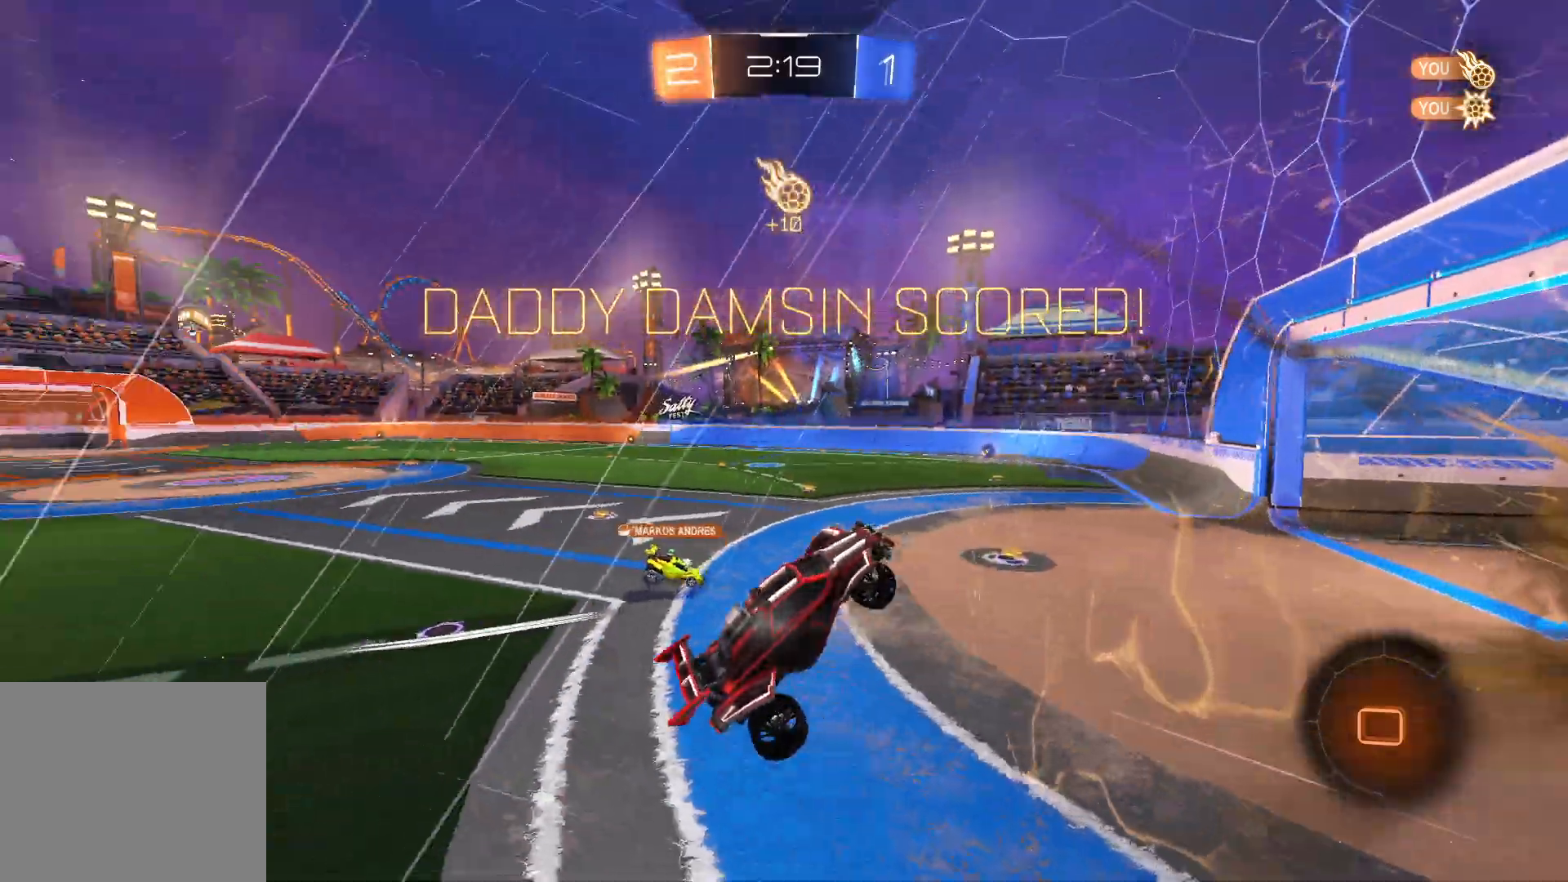
{"buttons": ["R2"], "left_stick": "up-left", "right_stick": "center", "events": [[167, "right_stick", "center"], [233, "L2", "up"]]}
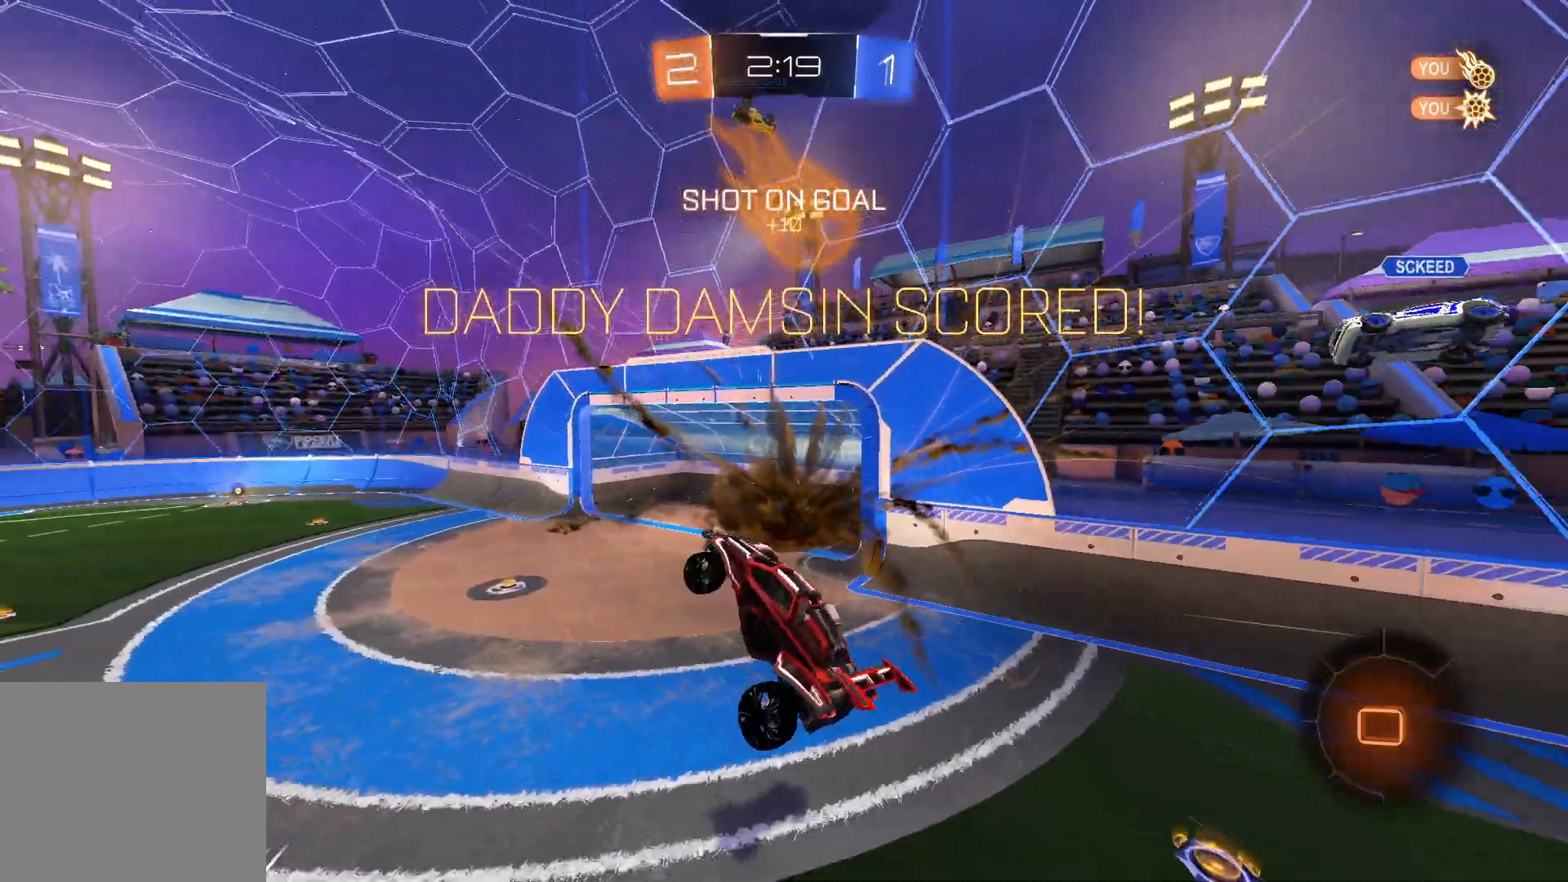
{"buttons": ["R2"], "left_stick": "center", "right_stick": "up-left", "events": [[50, "left_stick", "center"], [83, "right_stick", "up-left"], [200, "left_stick", "up-left"], [450, "left_stick", "center"]]}
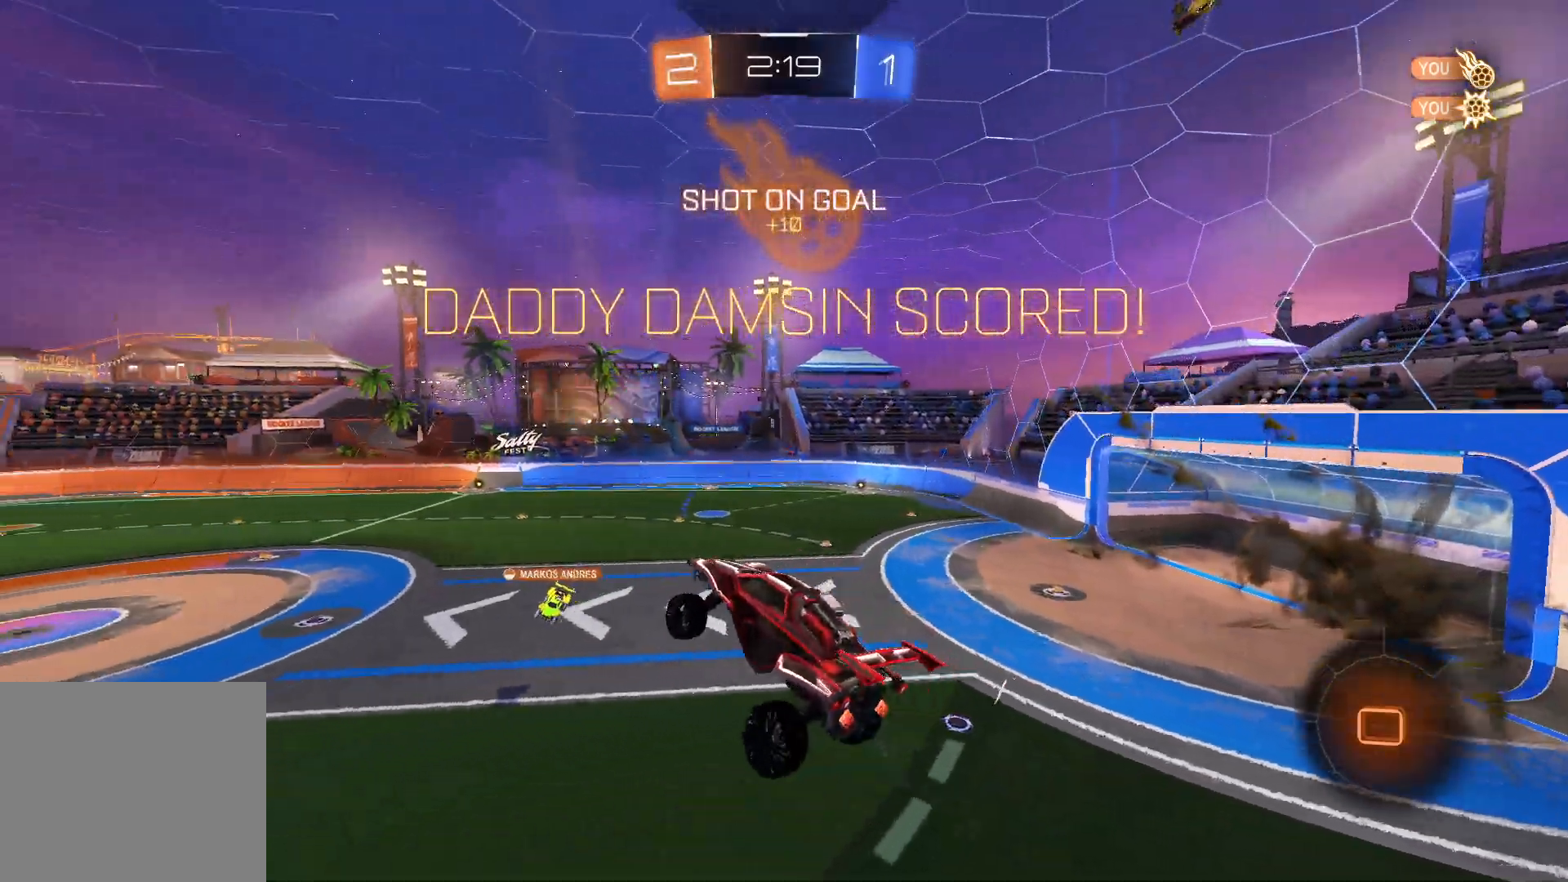
{"buttons": ["R2"], "left_stick": "center", "right_stick": "up-left", "events": []}
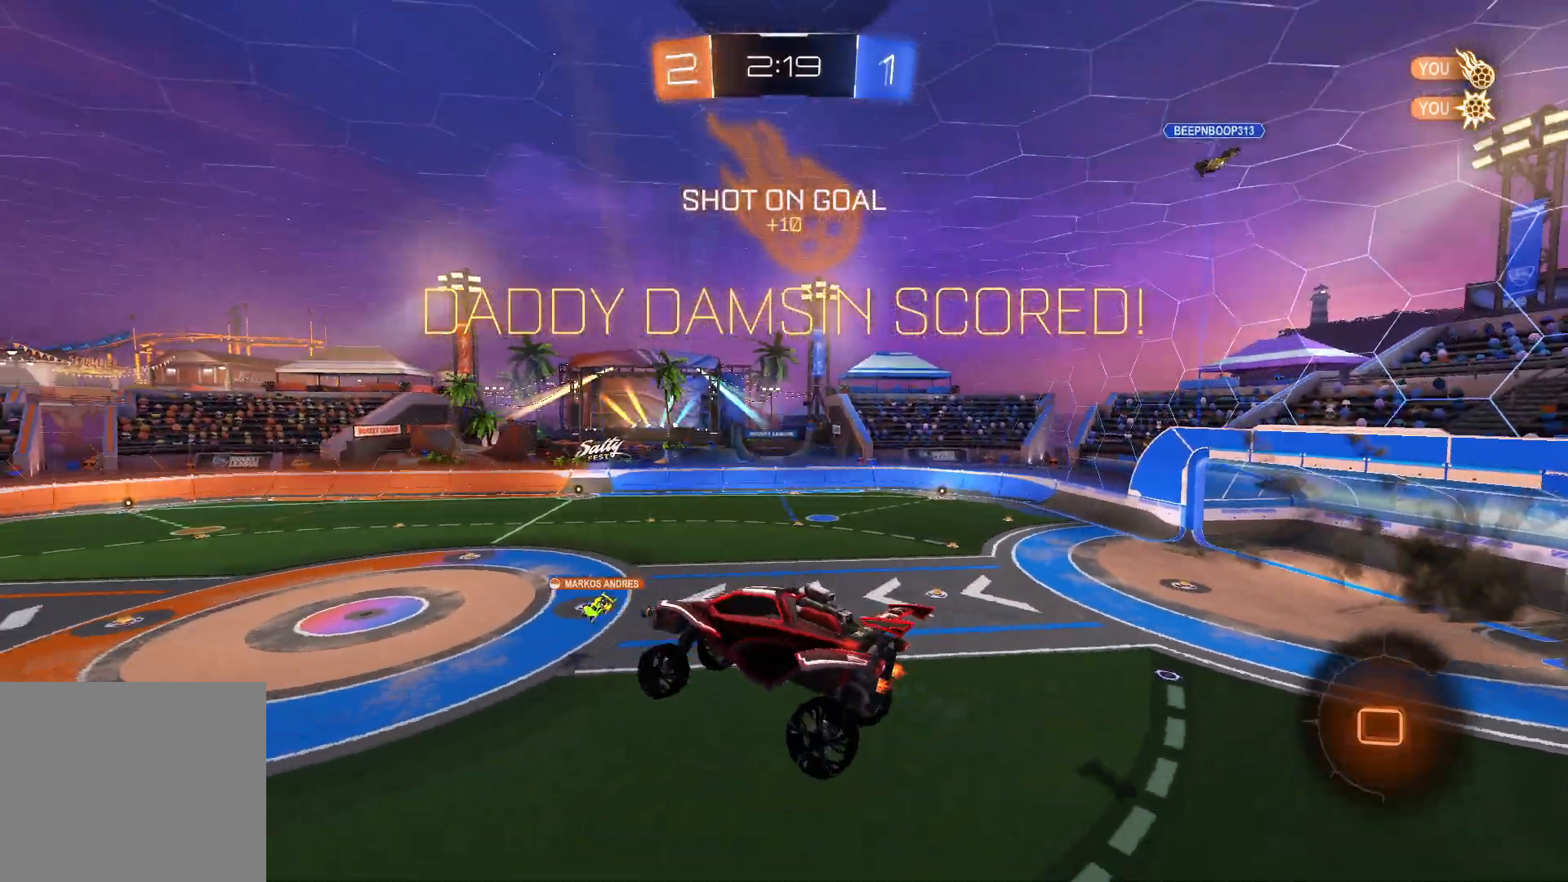
{"buttons": ["R2"], "left_stick": "center", "right_stick": "up-left", "events": []}
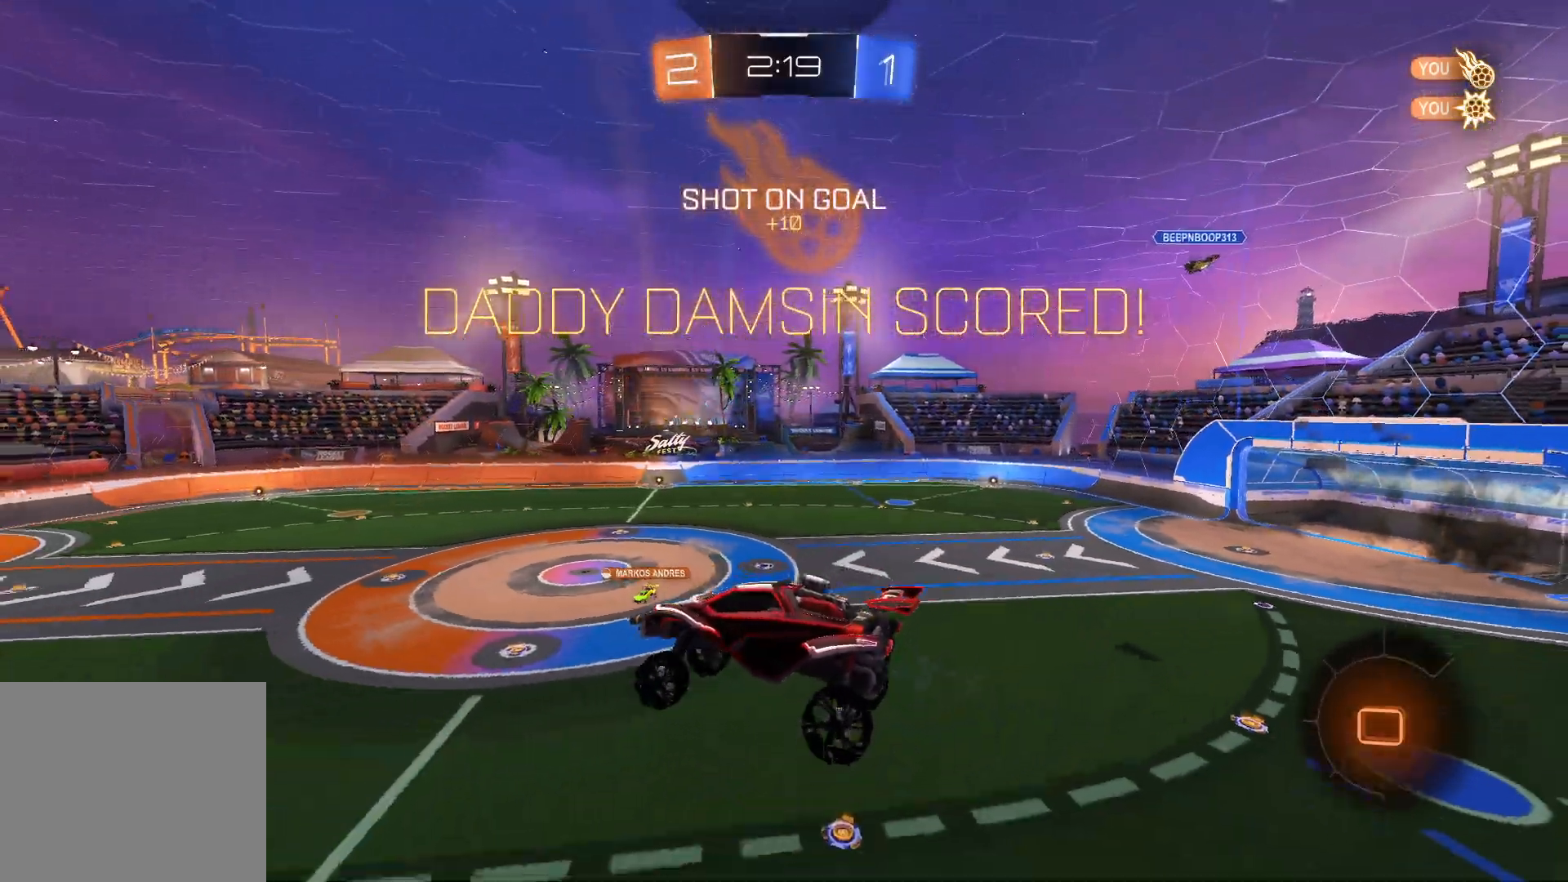
{"buttons": [], "left_stick": "center", "right_stick": "center", "events": [[133, "right_stick", "center"], [450, "R2", "up"]]}
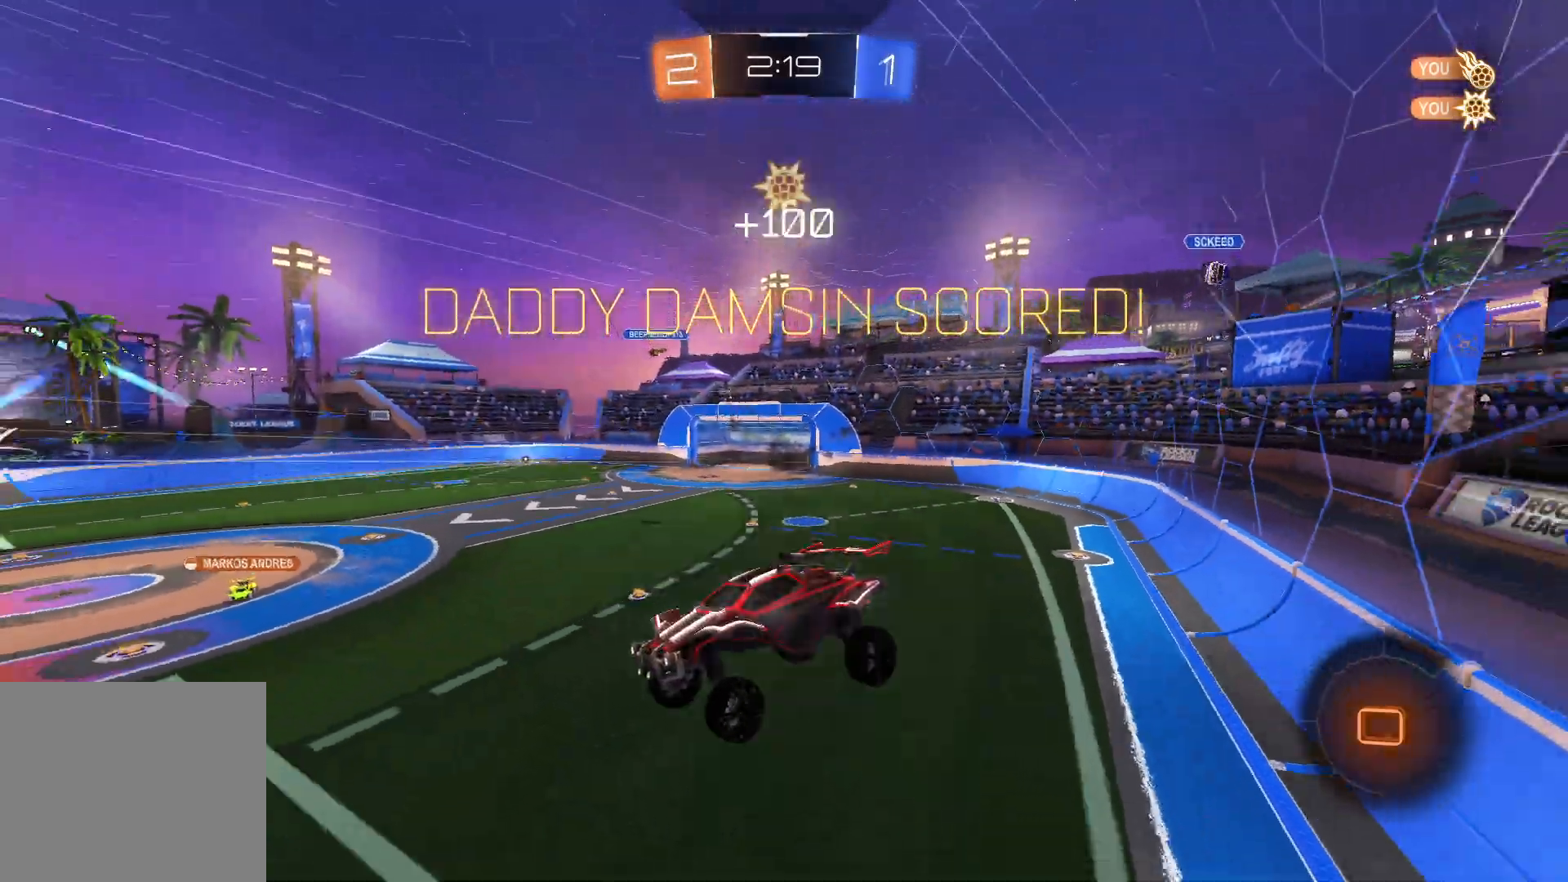
{"buttons": [], "left_stick": "center", "right_stick": "center", "events": [[200, "R1", "down"], [333, "R1", "up"]]}
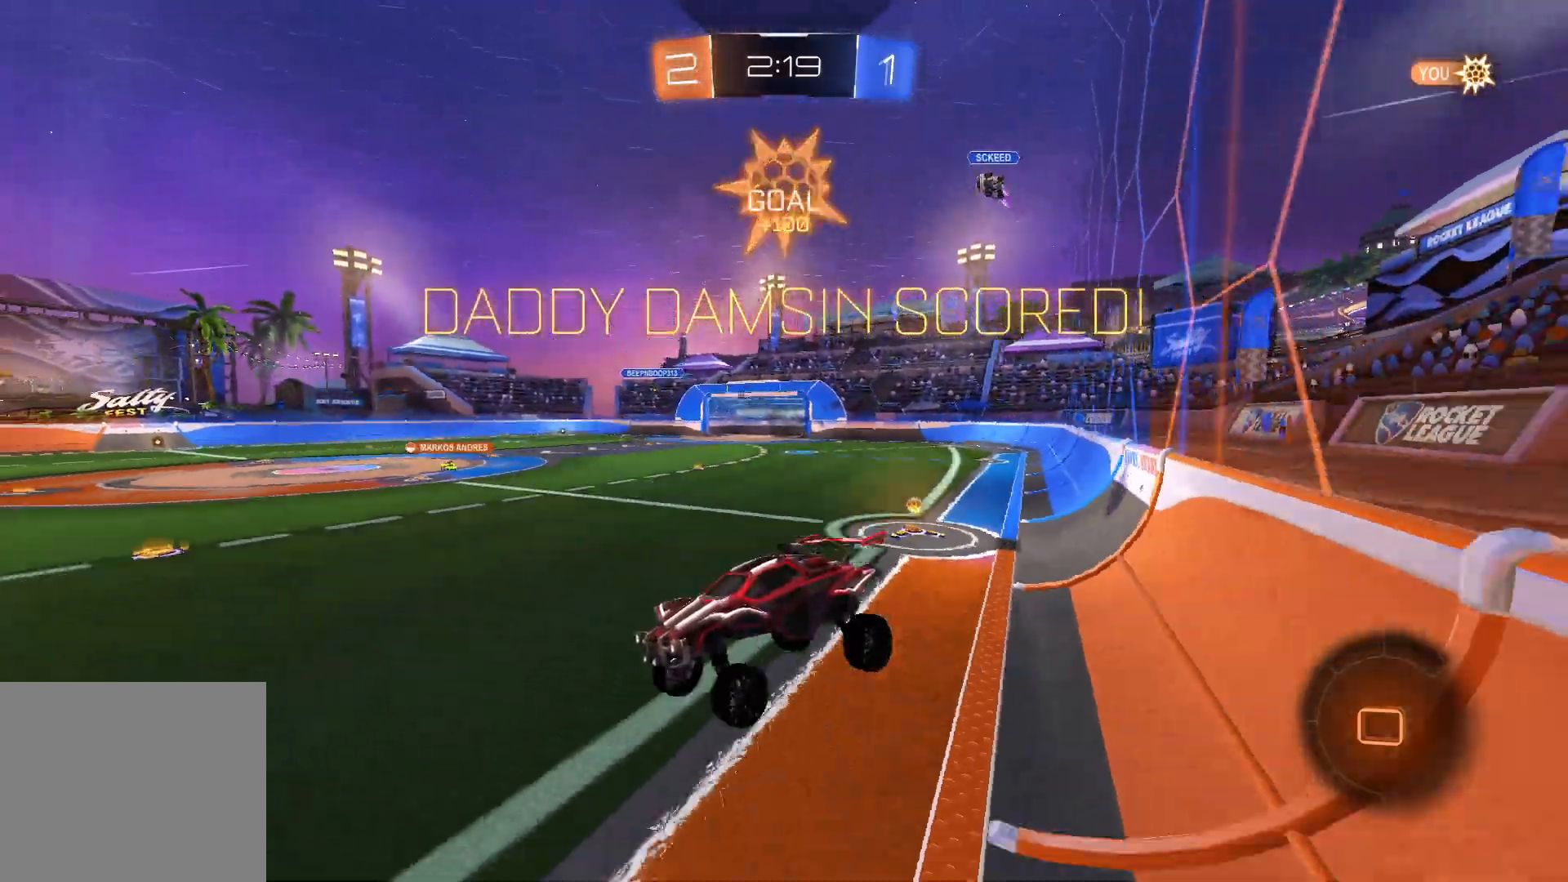
{"buttons": [], "left_stick": "center", "right_stick": "center", "events": []}
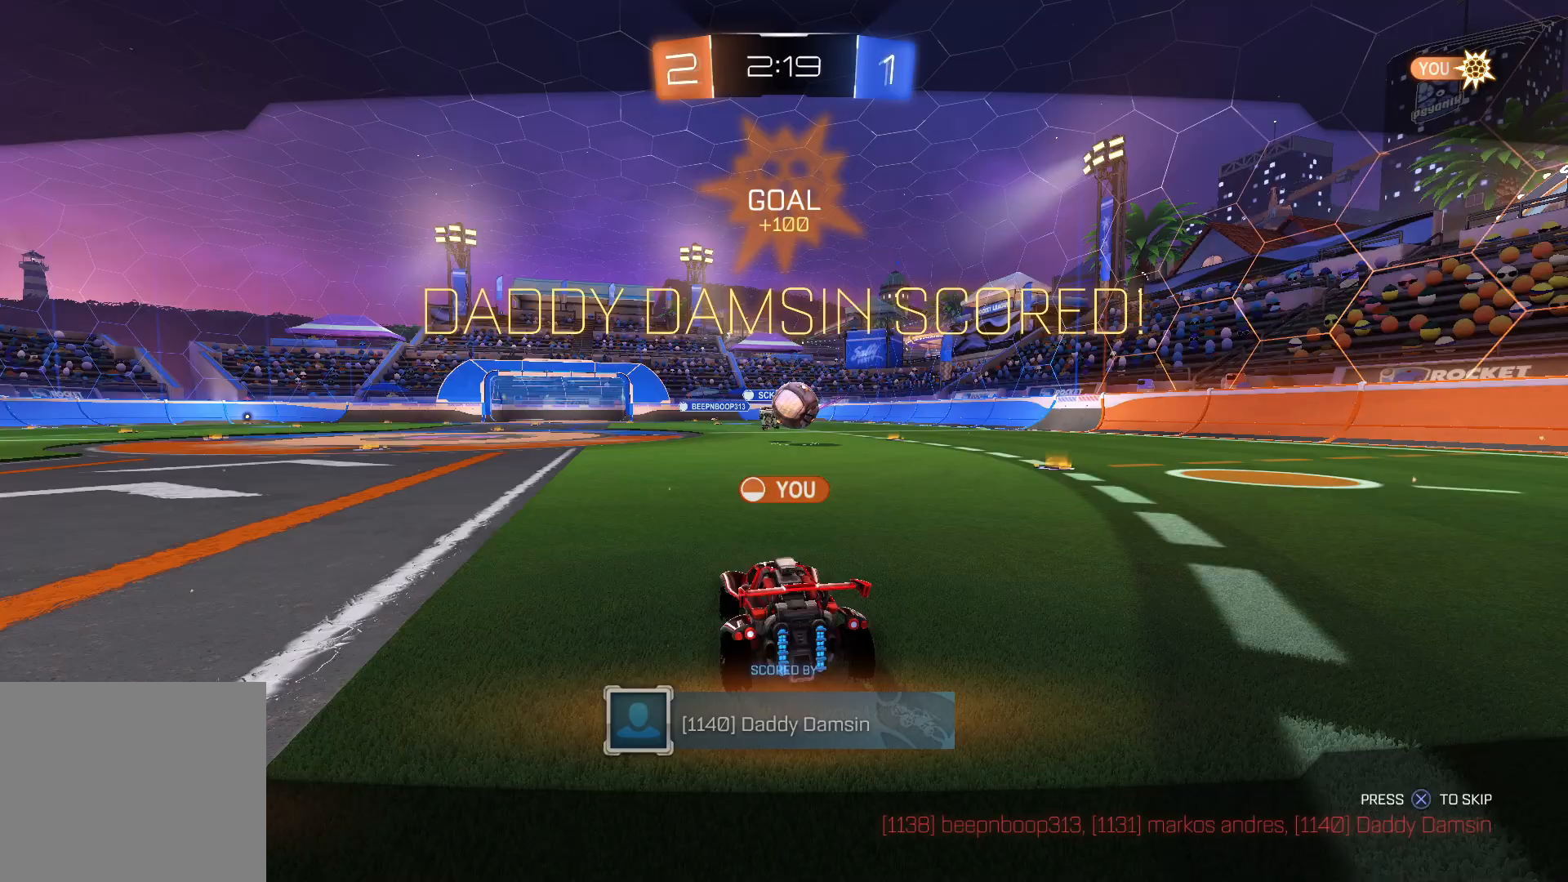
{"buttons": [], "left_stick": "center", "right_stick": "center", "events": []}
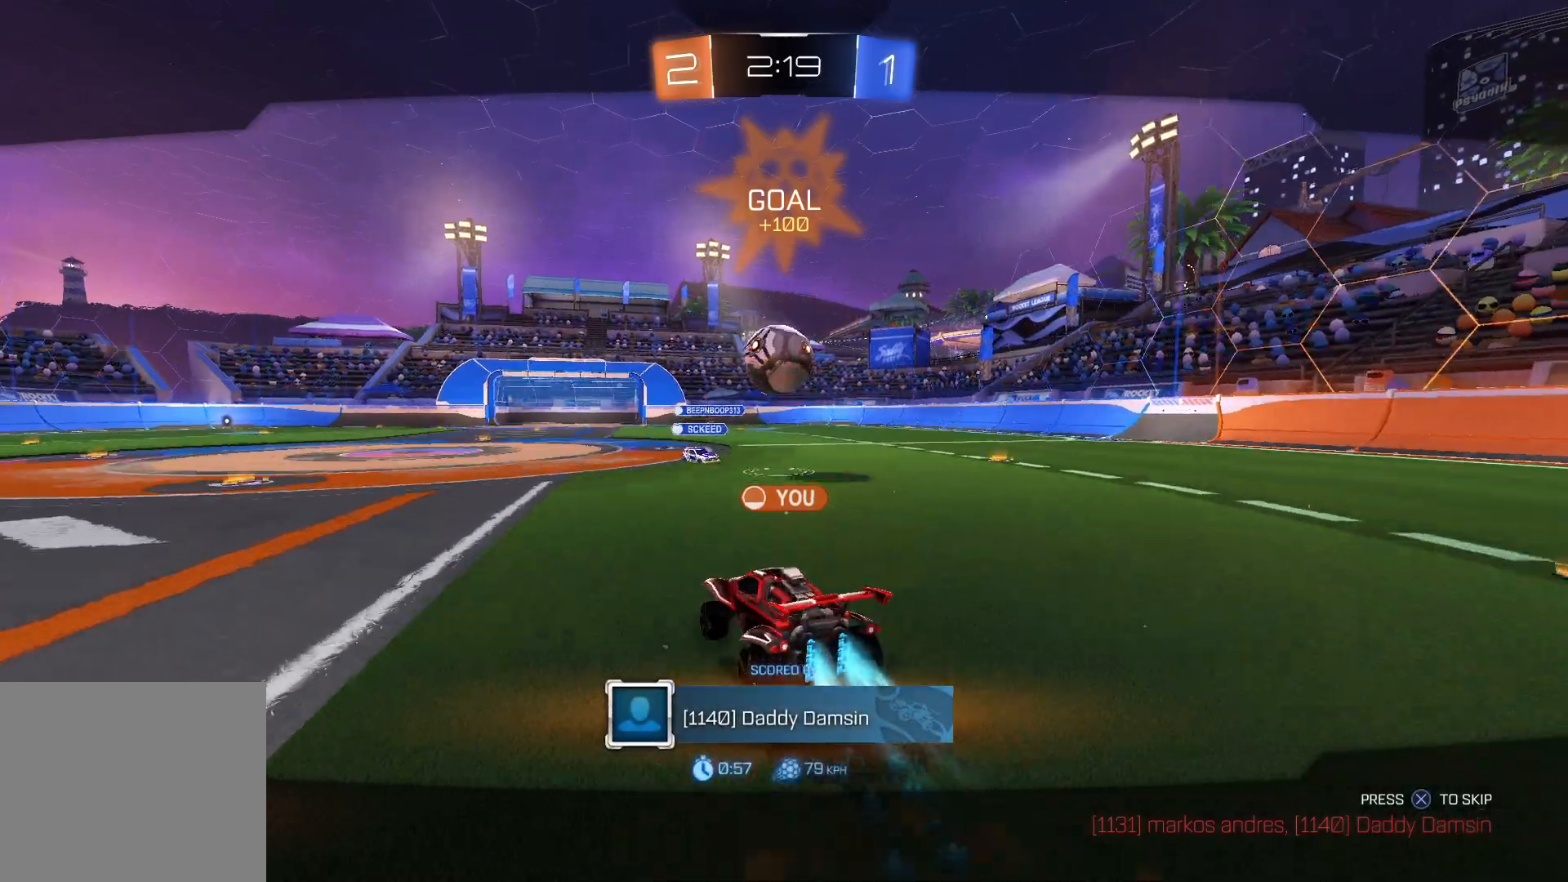
{"buttons": [], "left_stick": "center", "right_stick": "center", "events": []}
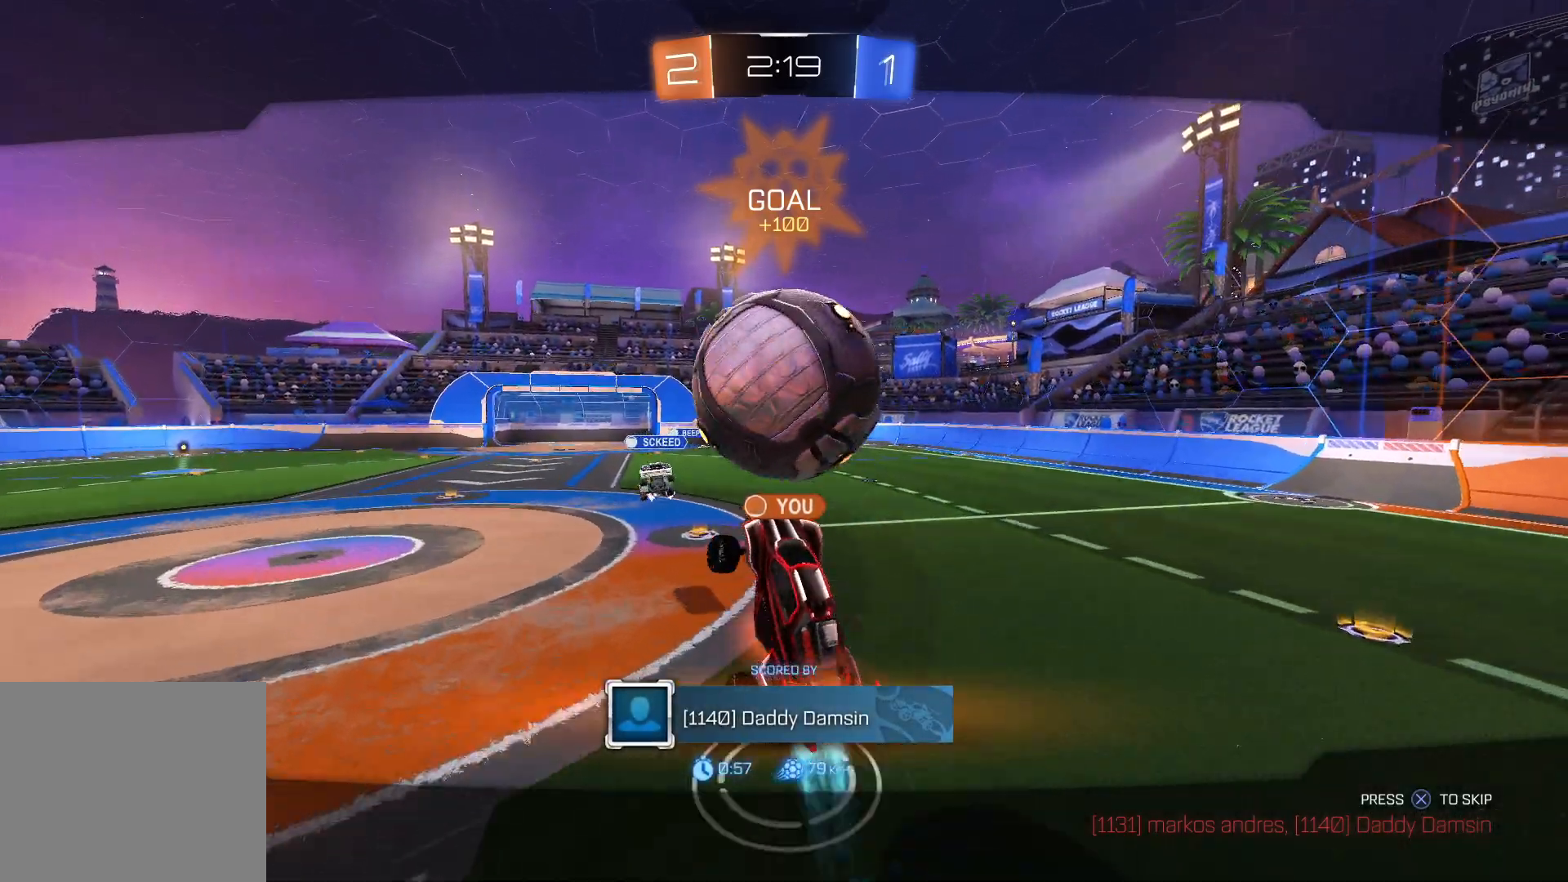
{"buttons": [], "left_stick": "center", "right_stick": "center", "events": [[350, "CROSS", "down"], [500, "CROSS", "up"]]}
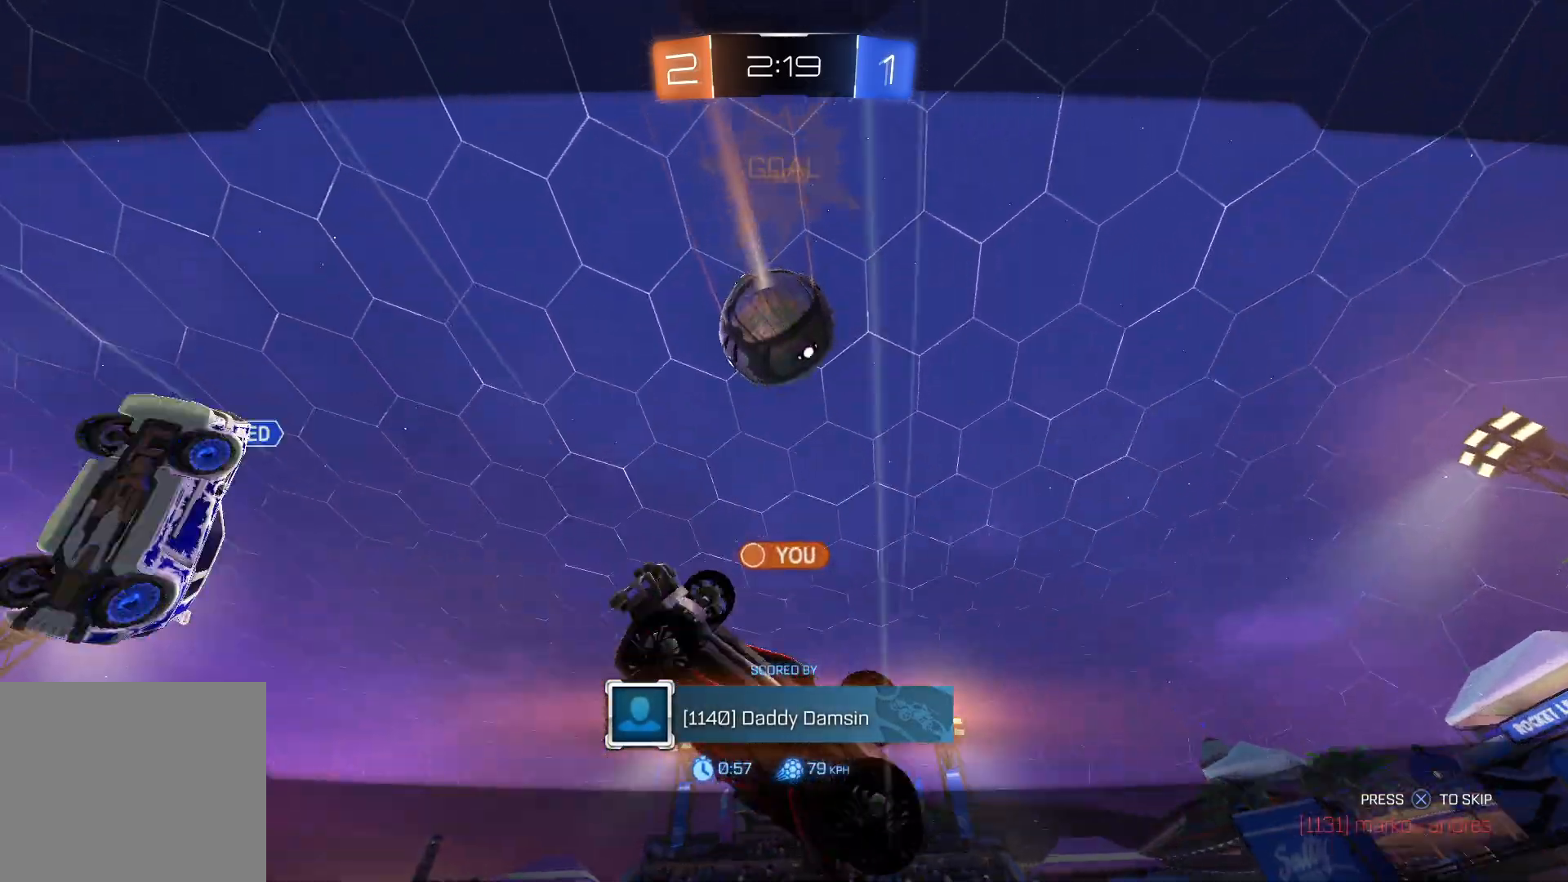
{"buttons": ["CIRCLE"], "left_stick": "center", "right_stick": "center", "events": [[500, "CIRCLE", "down"]]}
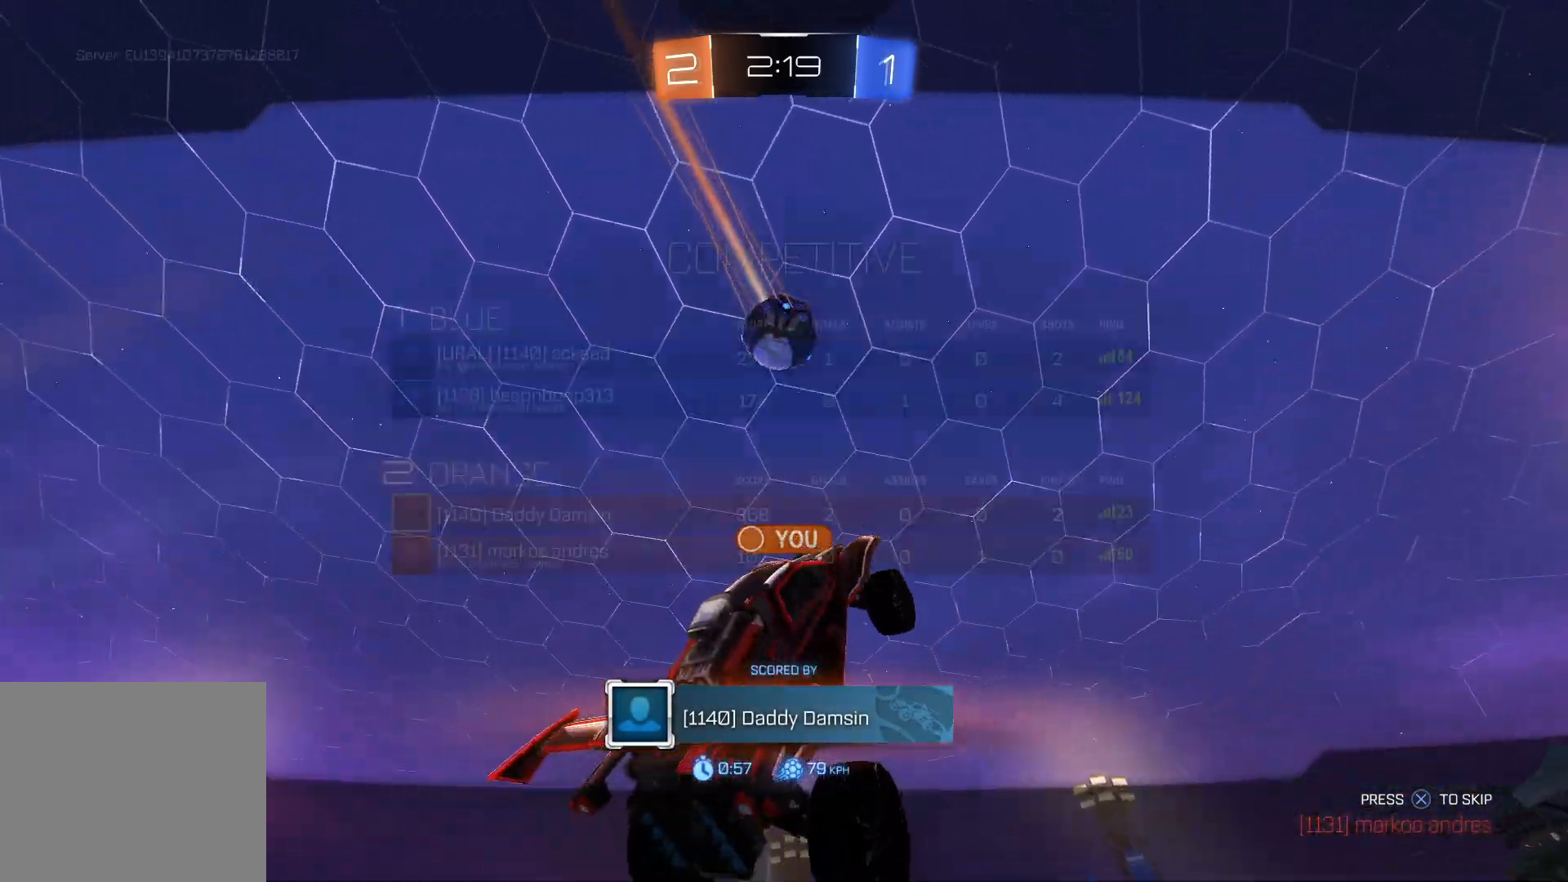
{"buttons": [], "left_stick": "center", "right_stick": "center", "events": [[33, "TRIANGLE", "down"], [133, "TRIANGLE", "up"], [183, "CIRCLE", "up"]]}
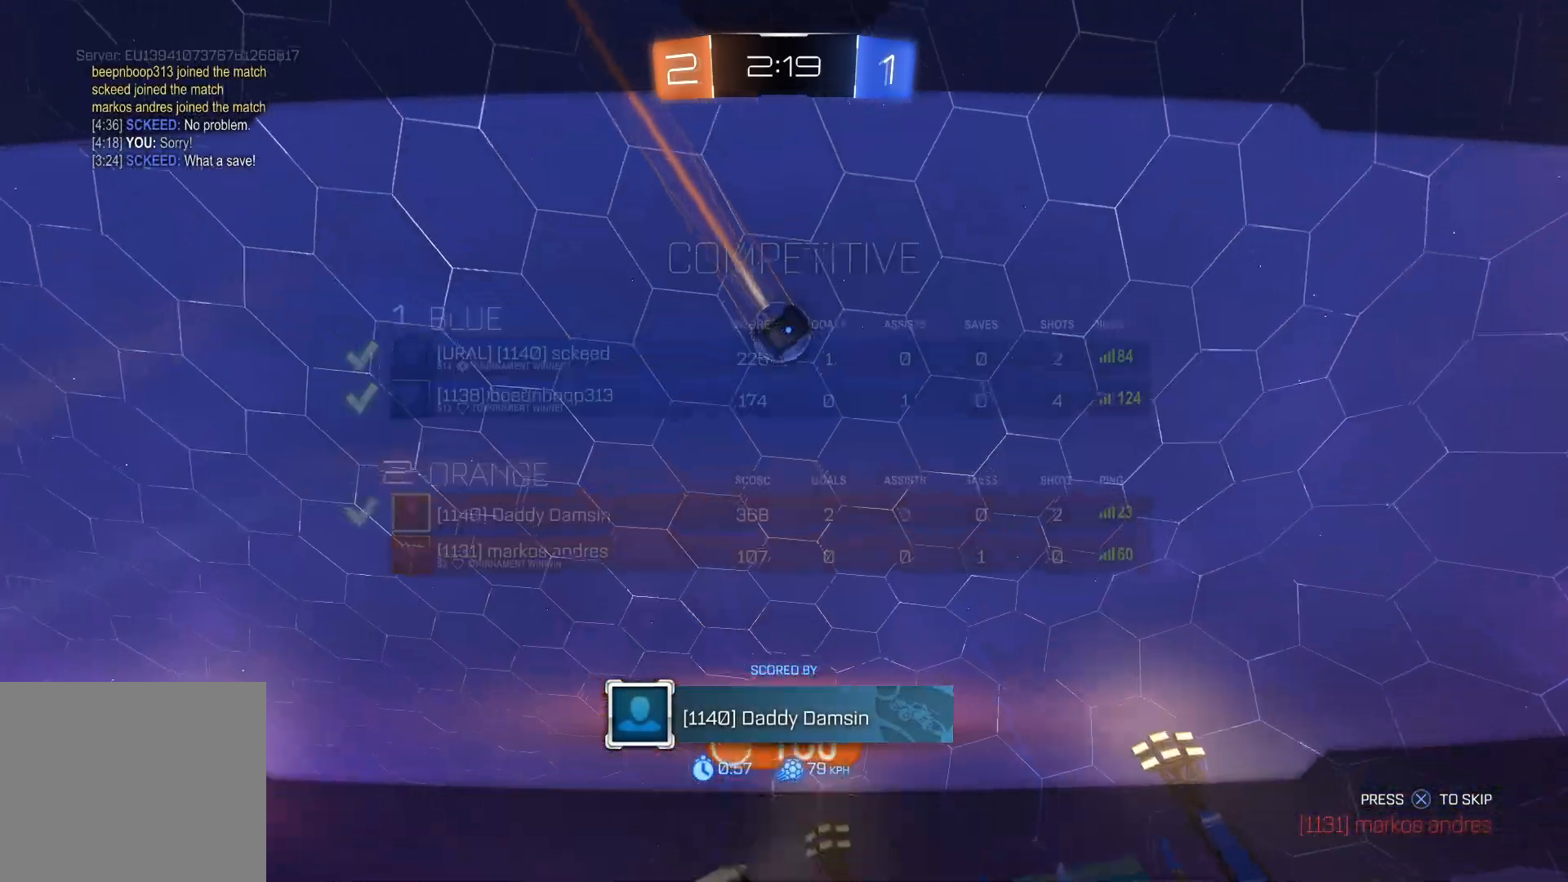
{"buttons": ["CIRCLE"], "left_stick": "center", "right_stick": "center", "events": [[317, "CIRCLE", "down"]]}
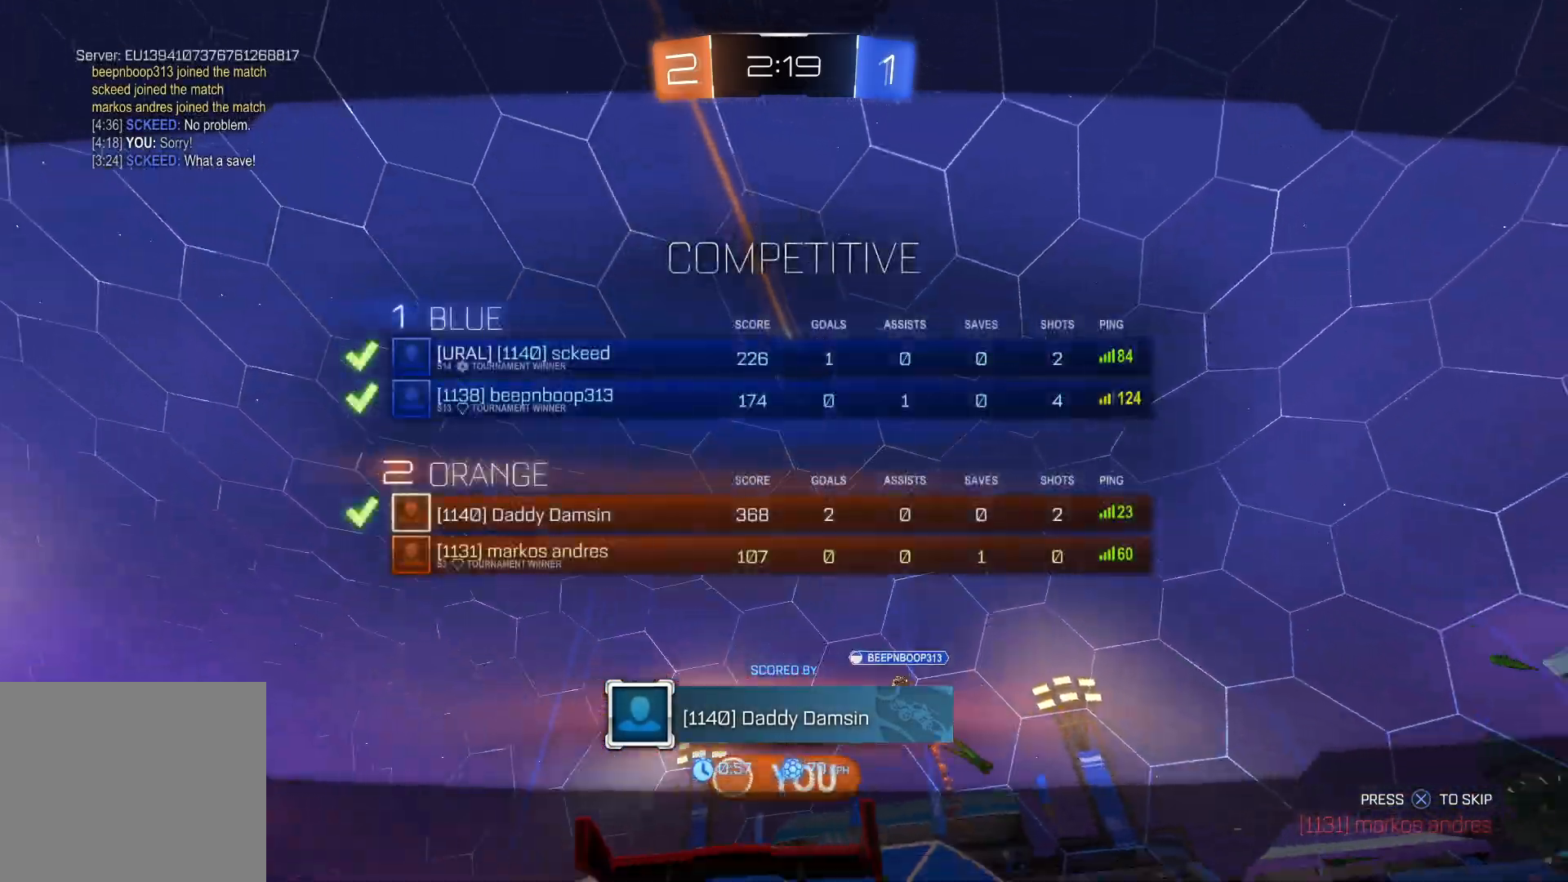
{"buttons": [], "left_stick": "center", "right_stick": "center", "events": [[133, "CIRCLE", "up"]]}
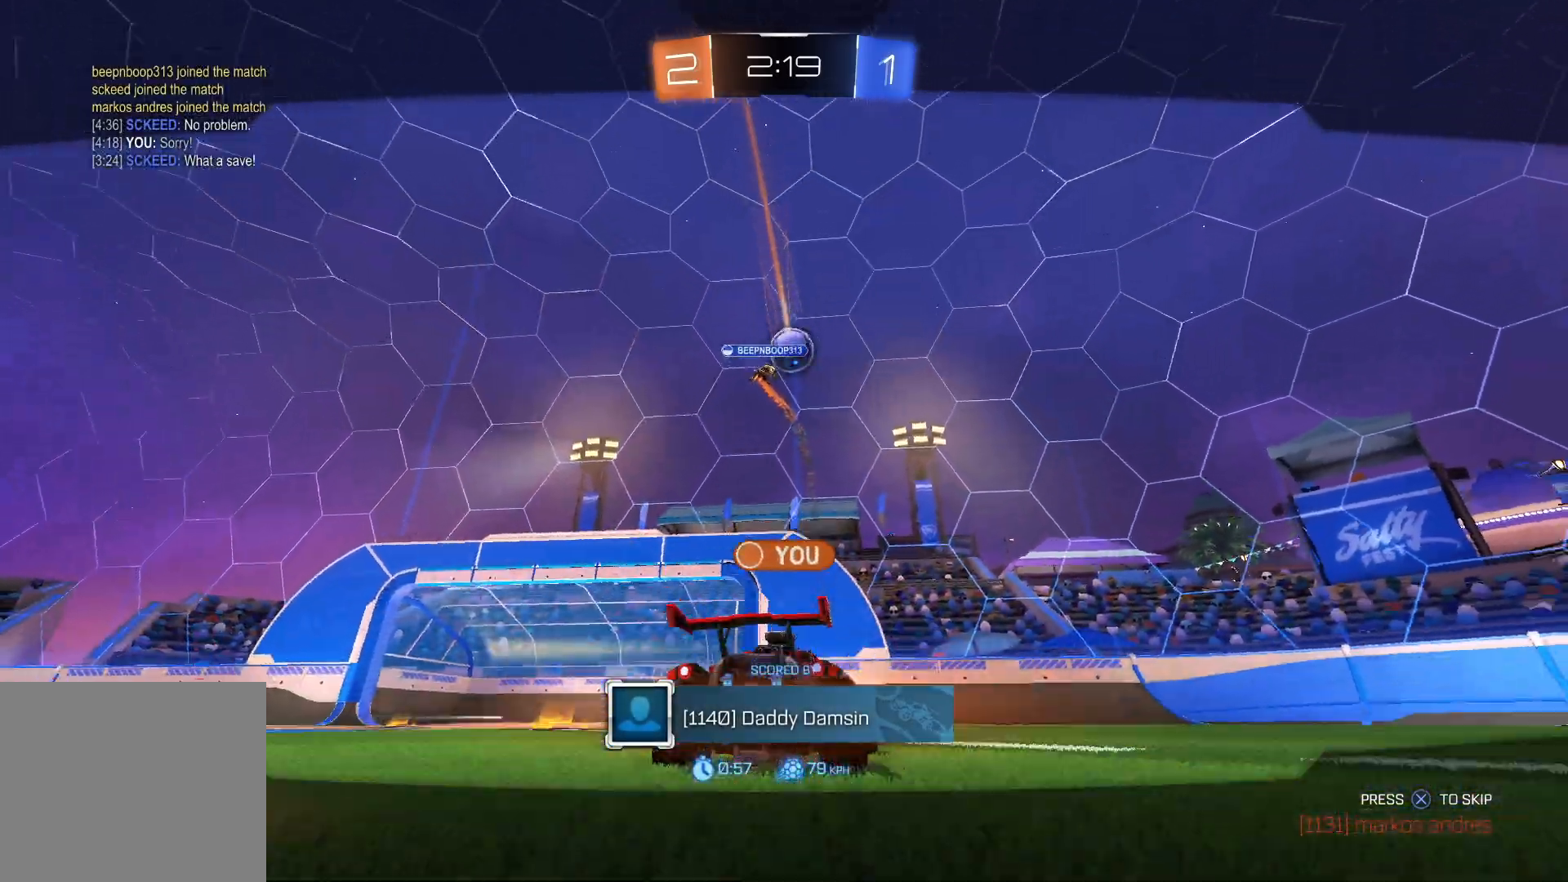
{"buttons": [], "left_stick": "center", "right_stick": "center", "events": []}
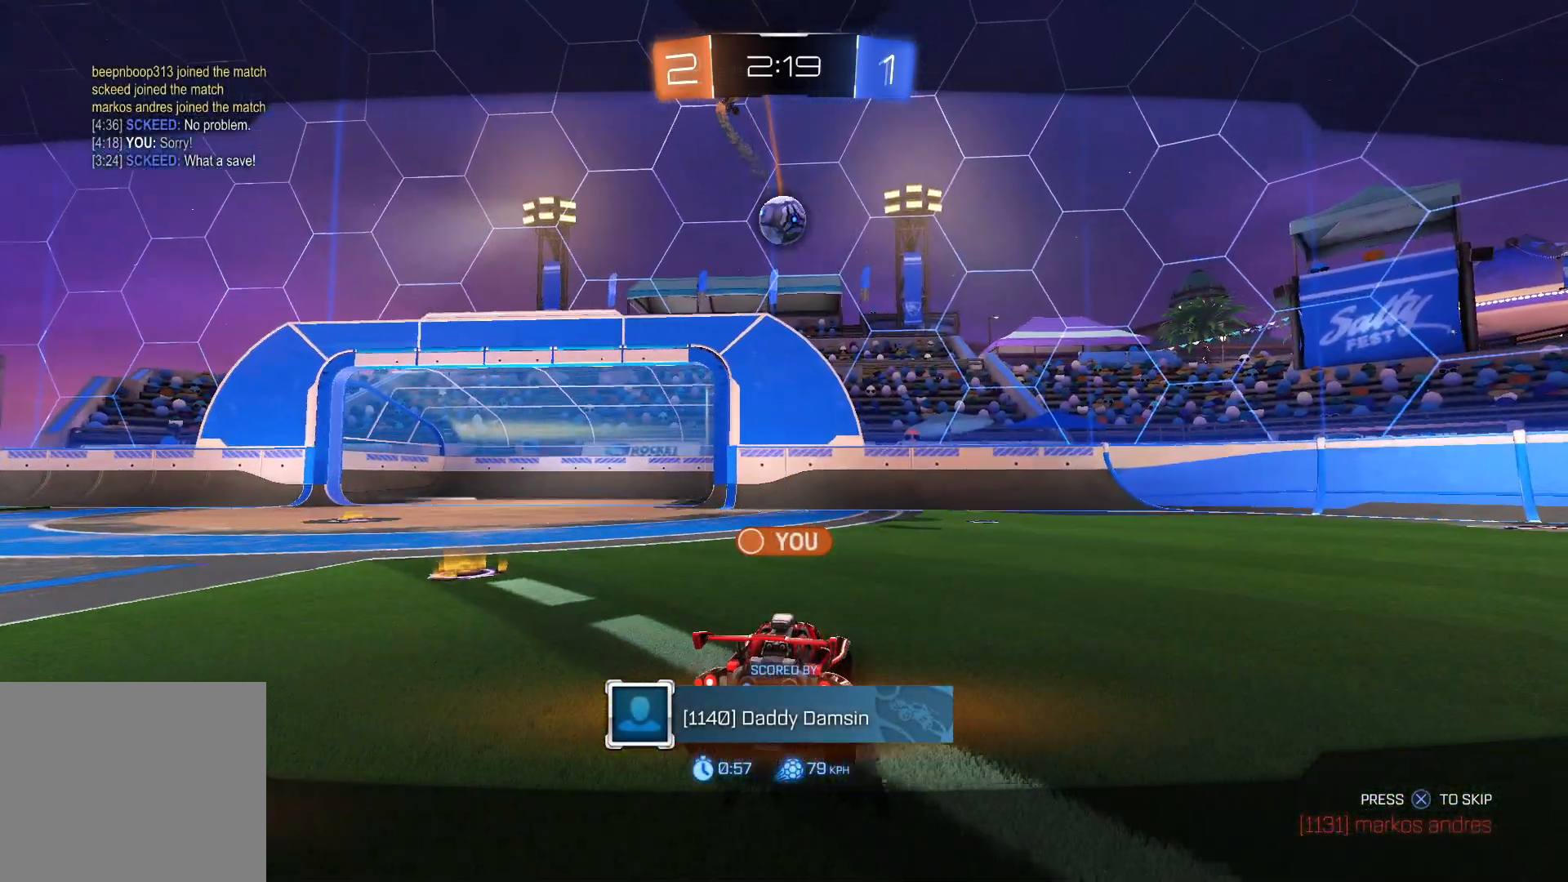
{"buttons": [], "left_stick": "center", "right_stick": "center", "events": []}
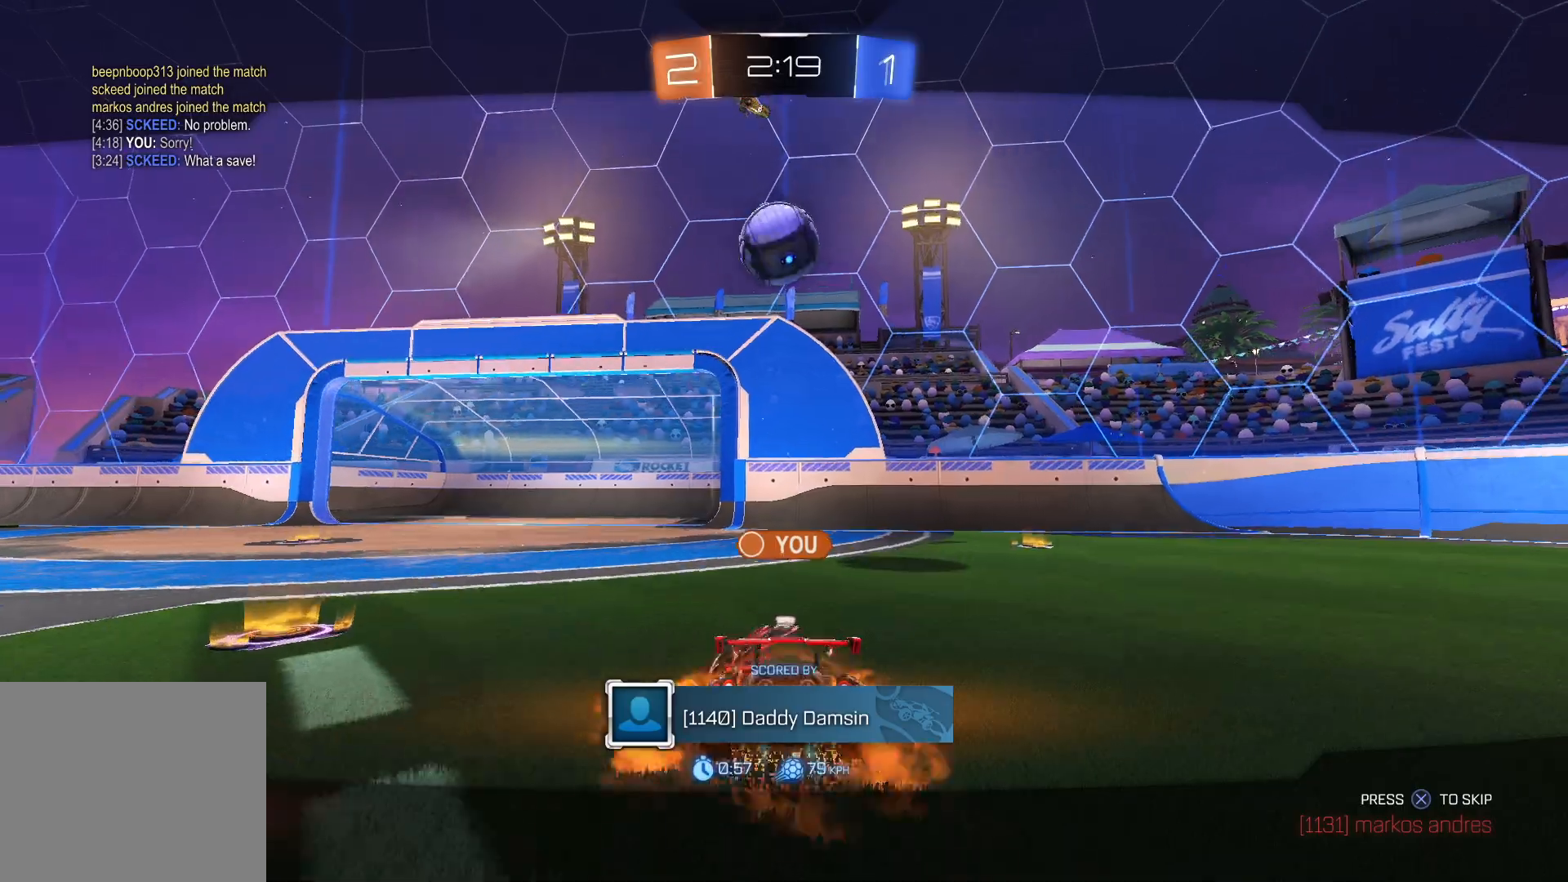
{"buttons": [], "left_stick": "center", "right_stick": "center", "events": []}
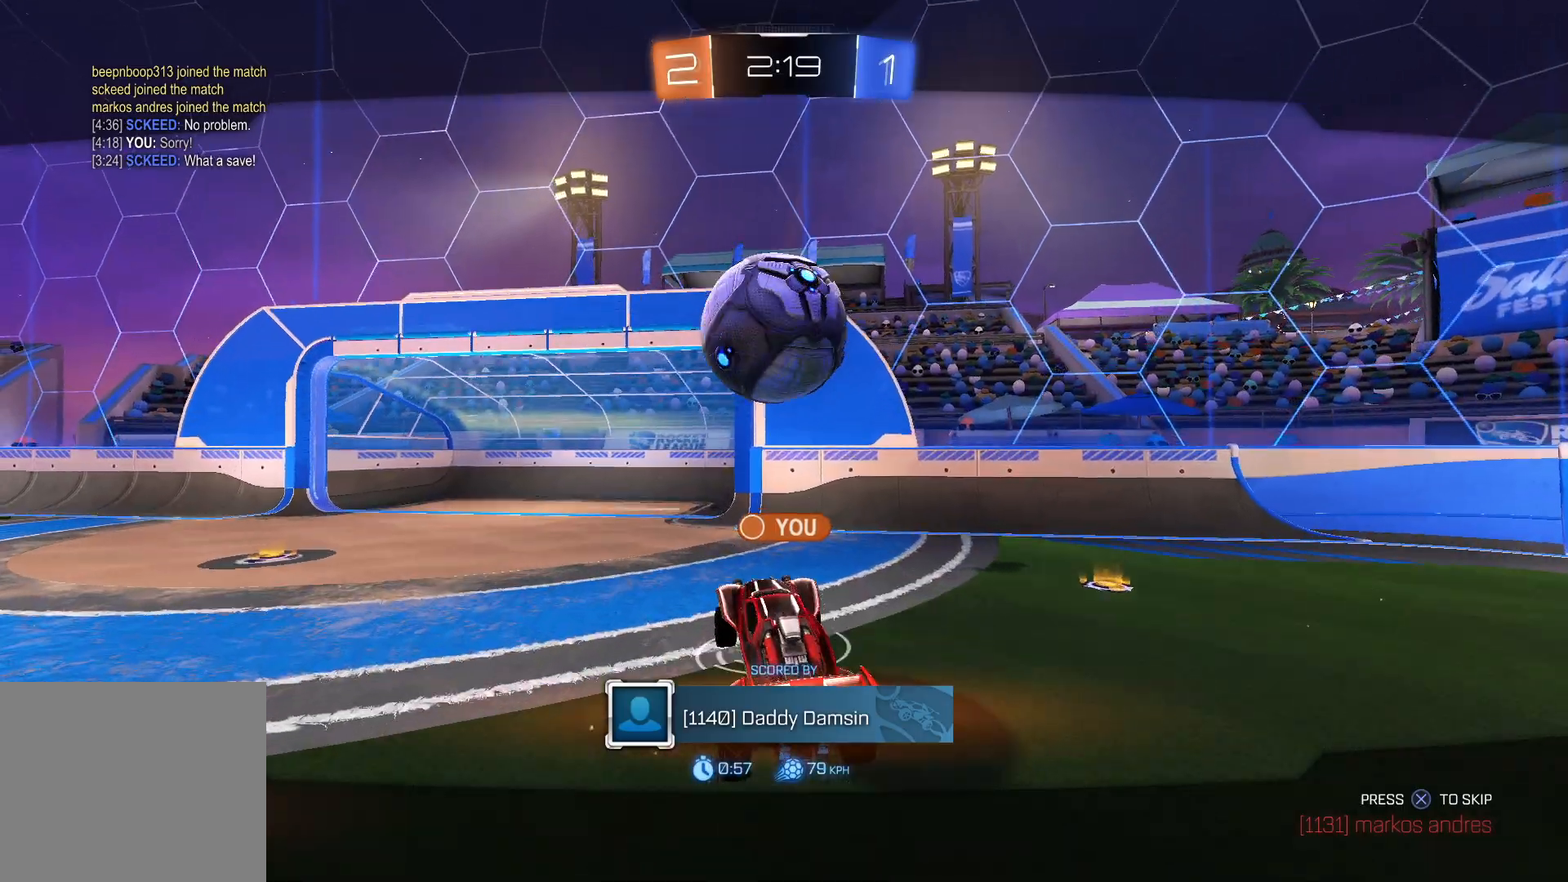
{"buttons": [], "left_stick": "center", "right_stick": "center", "events": []}
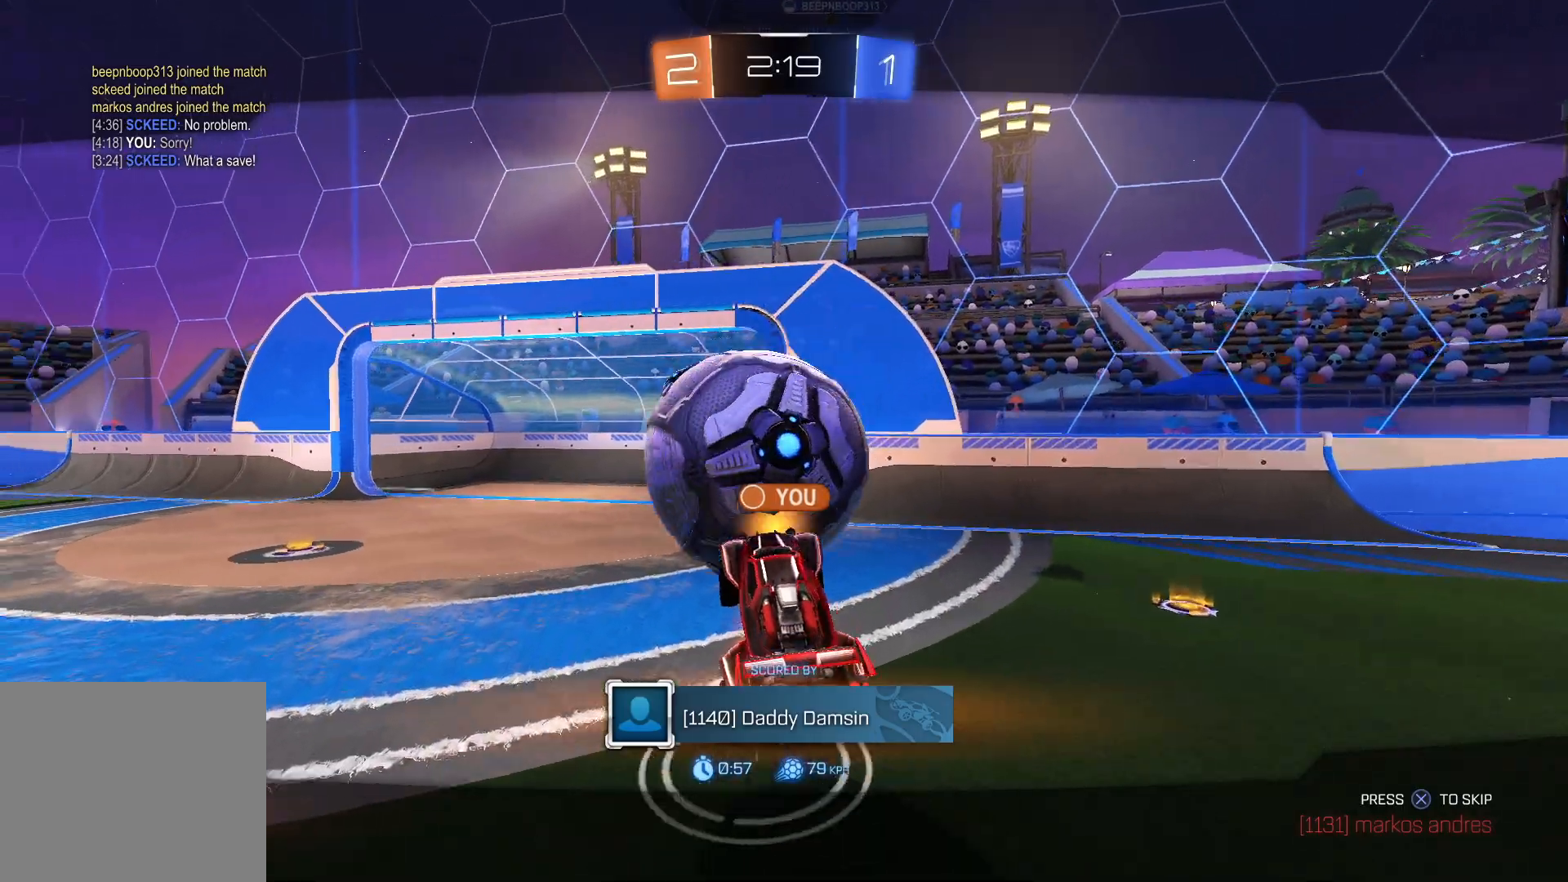
{"buttons": [], "left_stick": "center", "right_stick": "center", "events": []}
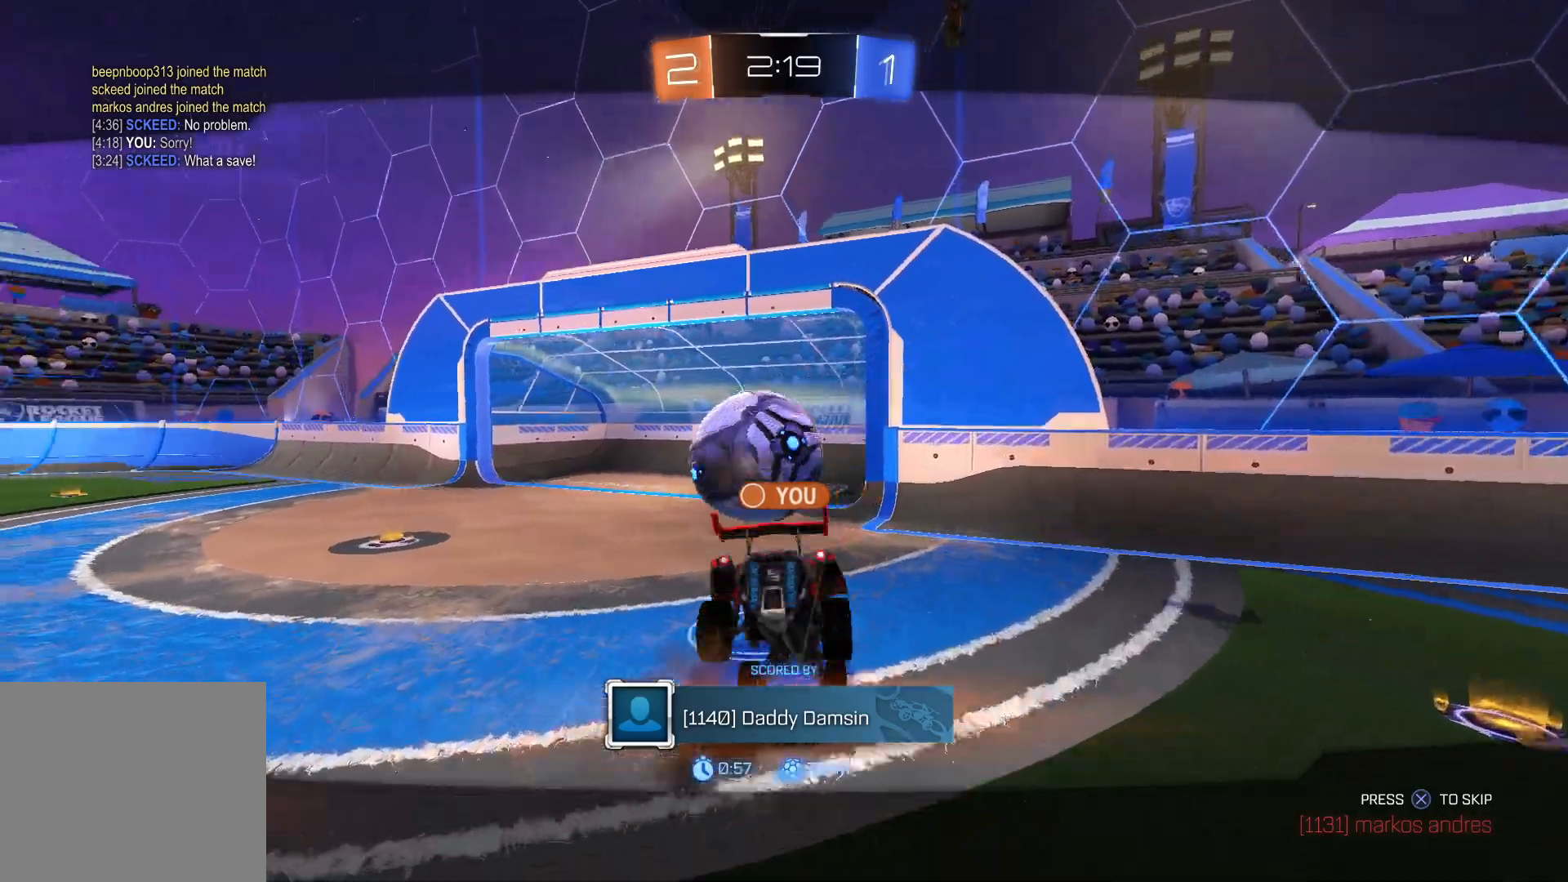
{"buttons": [], "left_stick": "center", "right_stick": "center", "events": []}
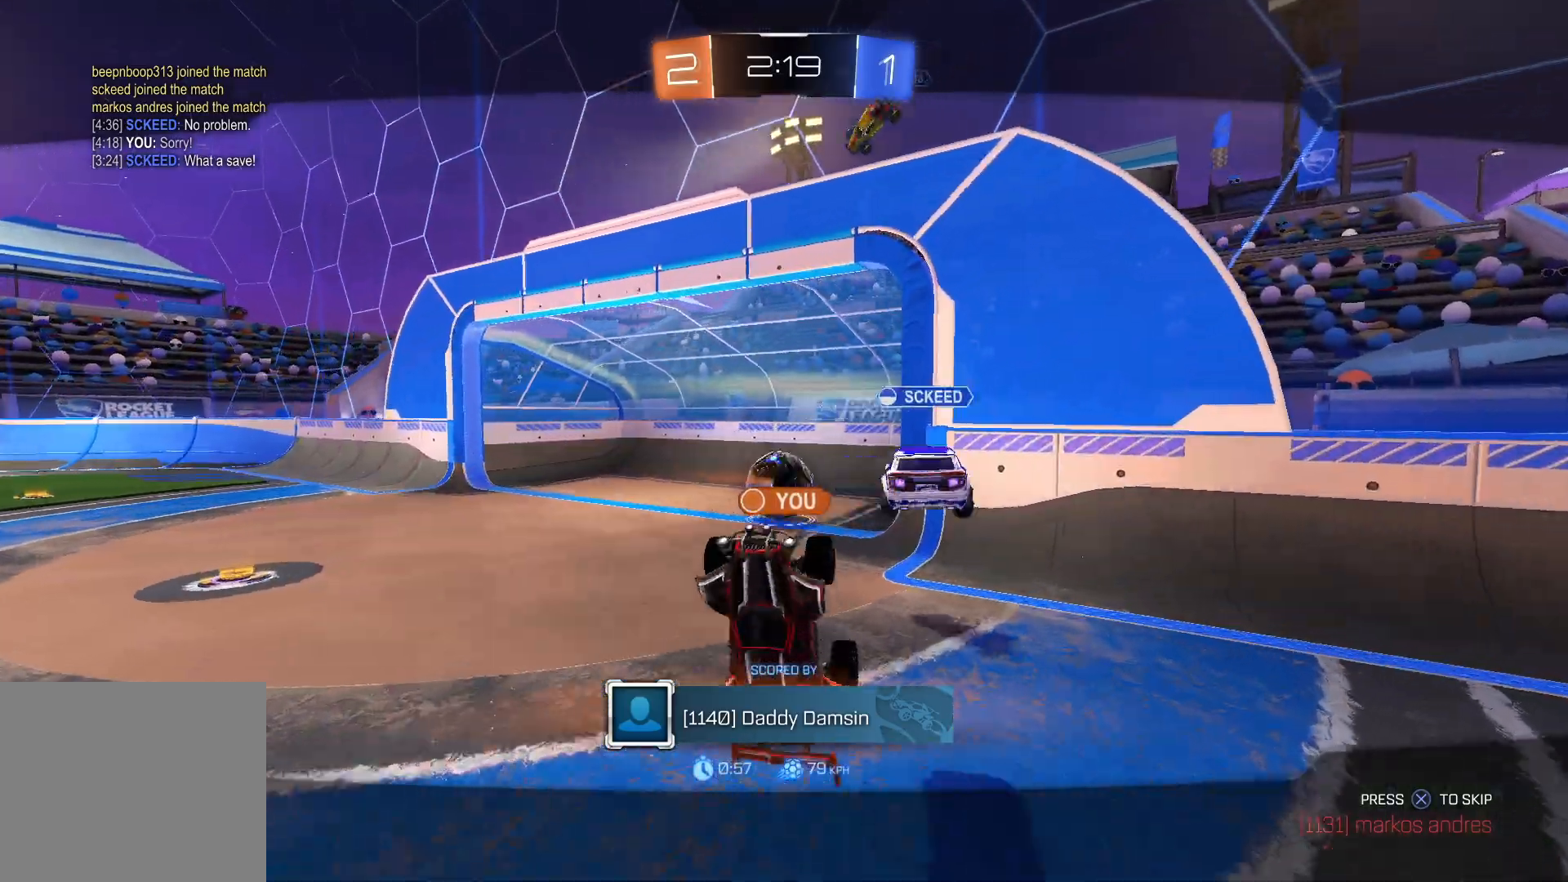
{"buttons": [], "left_stick": "center", "right_stick": "center", "events": [[283, "TRIANGLE", "down"], [367, "TRIANGLE", "up"]]}
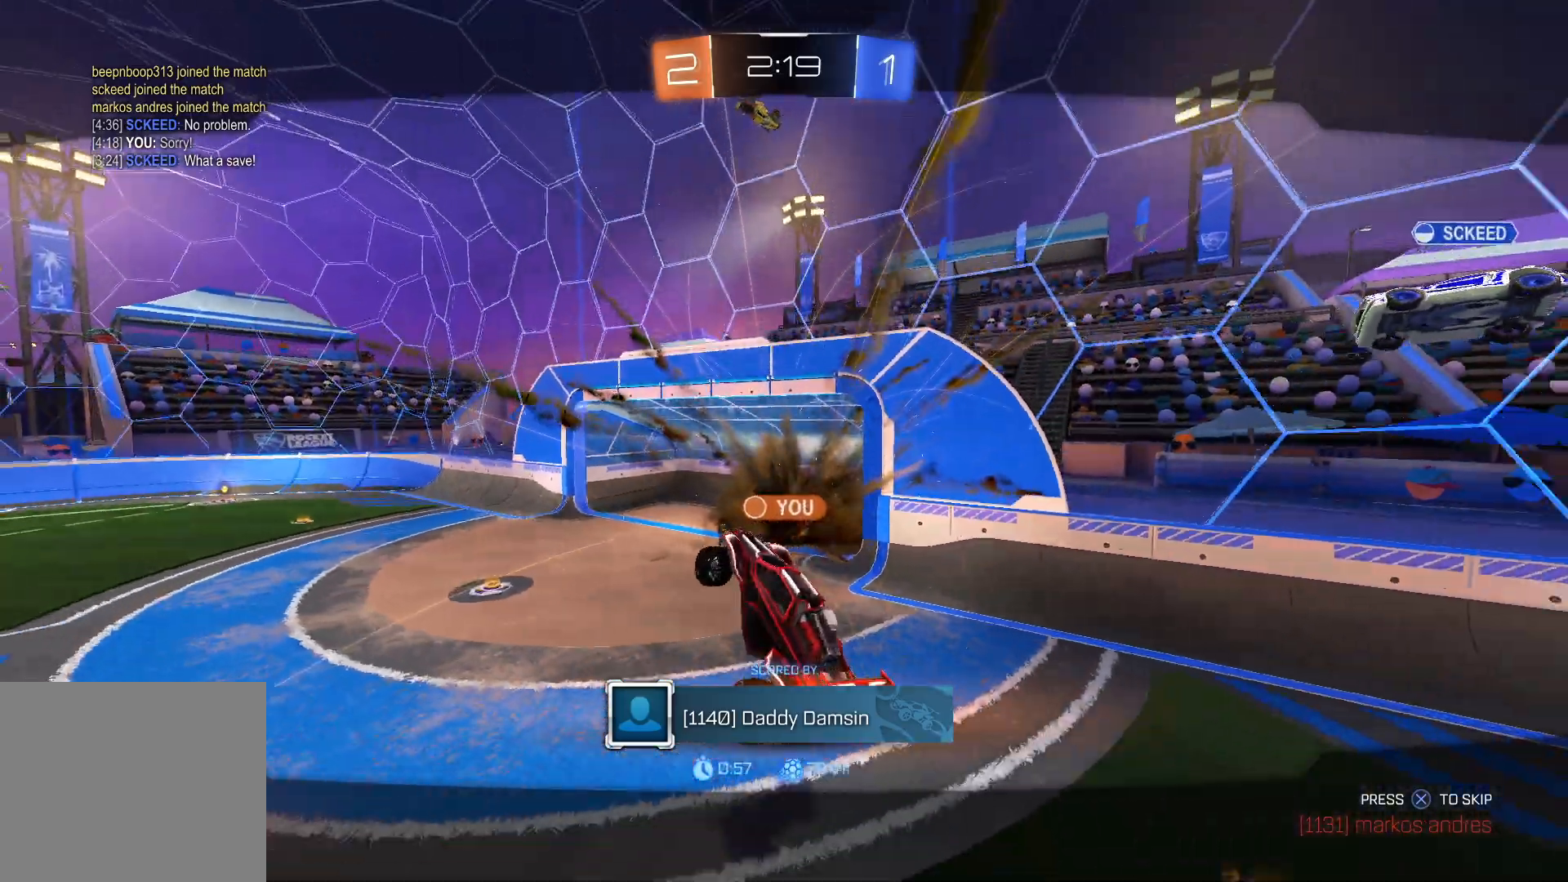
{"buttons": [], "left_stick": "center", "right_stick": "center", "events": [[50, "TRIANGLE", "down"], [133, "TRIANGLE", "up"]]}
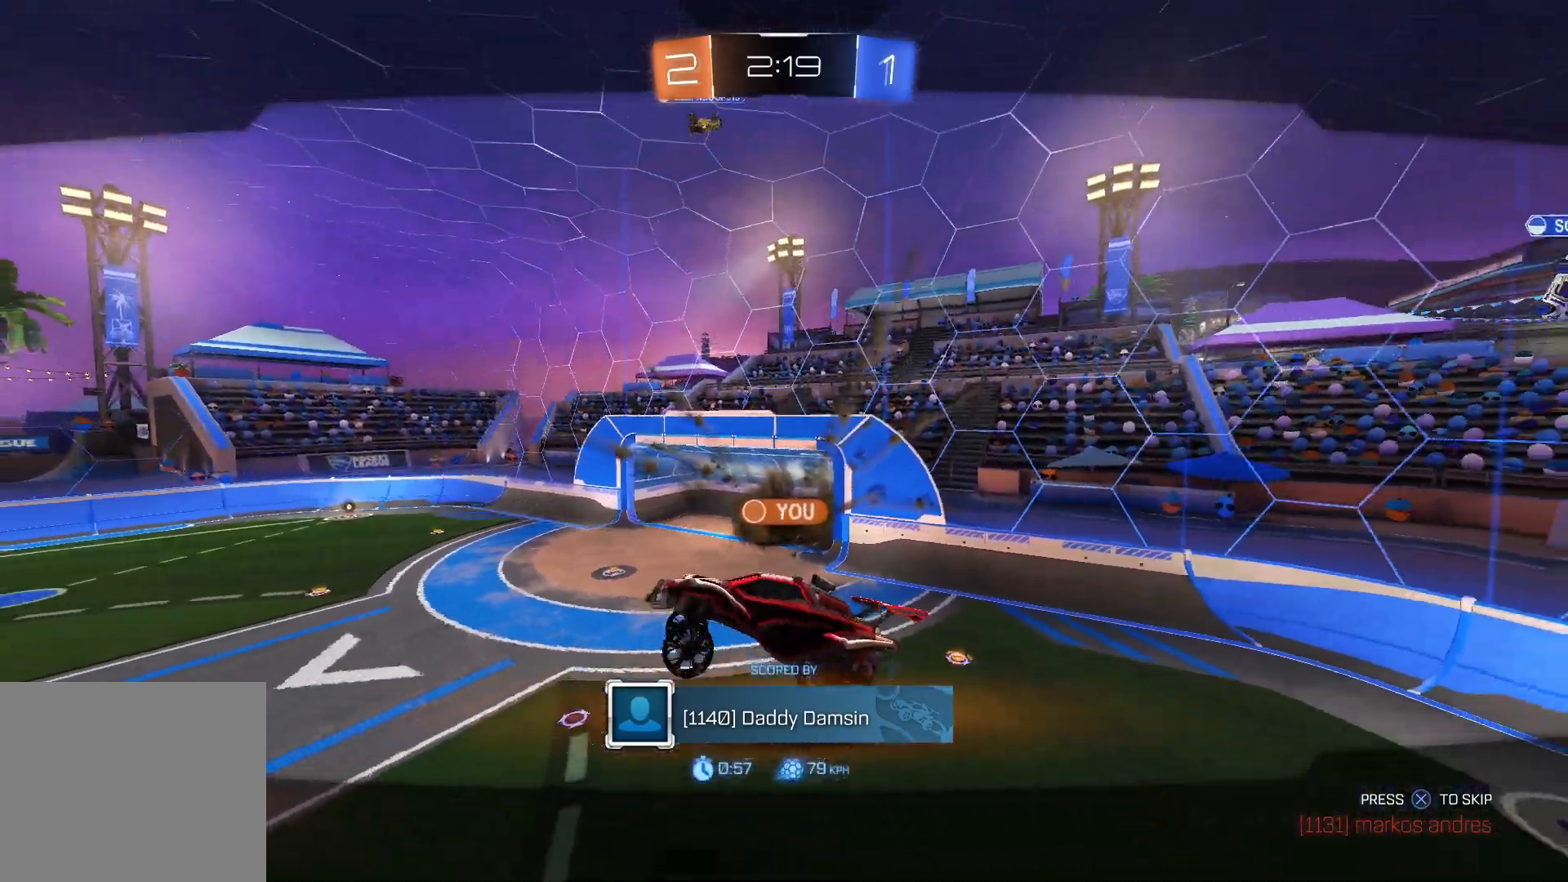
{"buttons": [], "left_stick": "center", "right_stick": "center", "events": []}
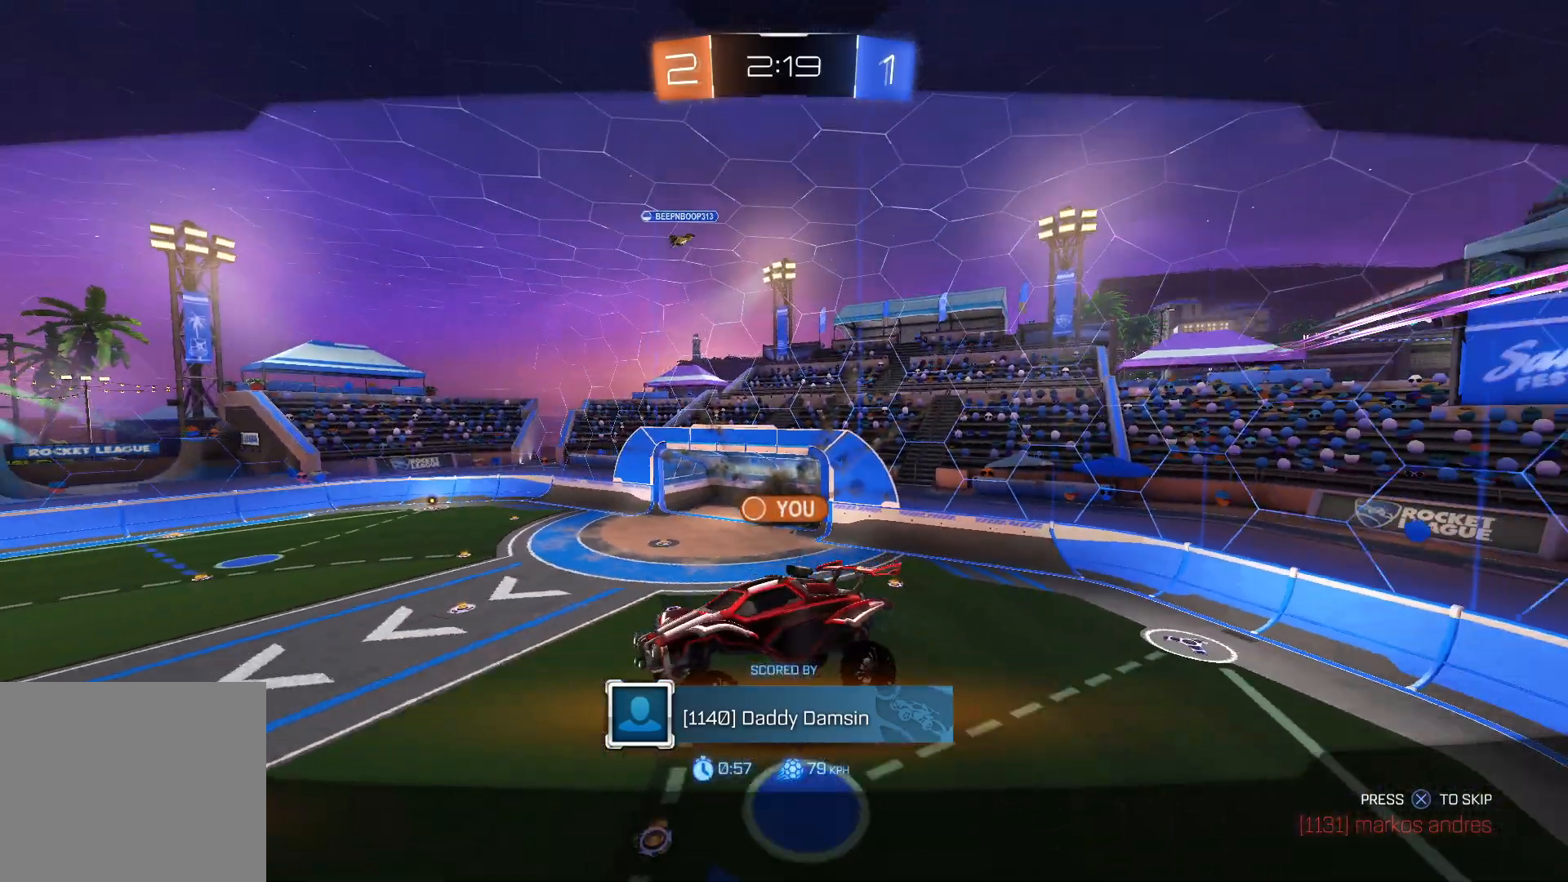
{"buttons": ["TRIANGLE"], "left_stick": "center", "right_stick": "center", "events": [[33, "TRIANGLE", "down"], [117, "TRIANGLE", "up"], [200, "TRIANGLE", "down"], [283, "TRIANGLE", "up"], [367, "TRIANGLE", "down"], [450, "TRIANGLE", "up"], [500, "TRIANGLE", "down"]]}
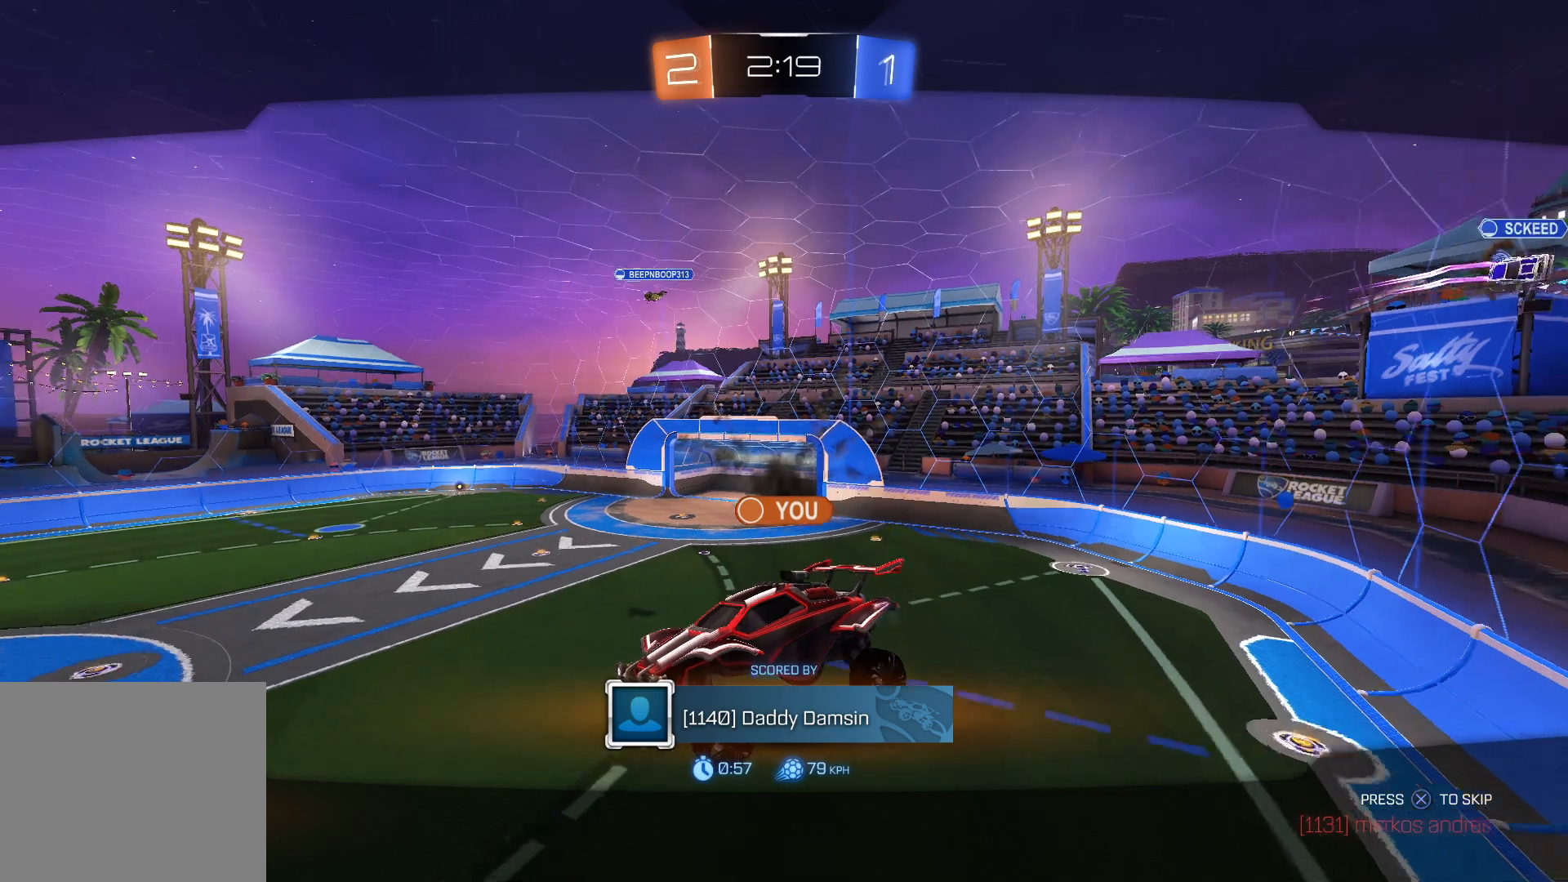
{"buttons": [], "left_stick": "center", "right_stick": "center", "events": [[83, "TRIANGLE", "up"], [200, "TRIANGLE", "down"], [300, "TRIANGLE", "up"], [333, "TRIANGLE", "down"], [367, "TRIANGLE", "up"]]}
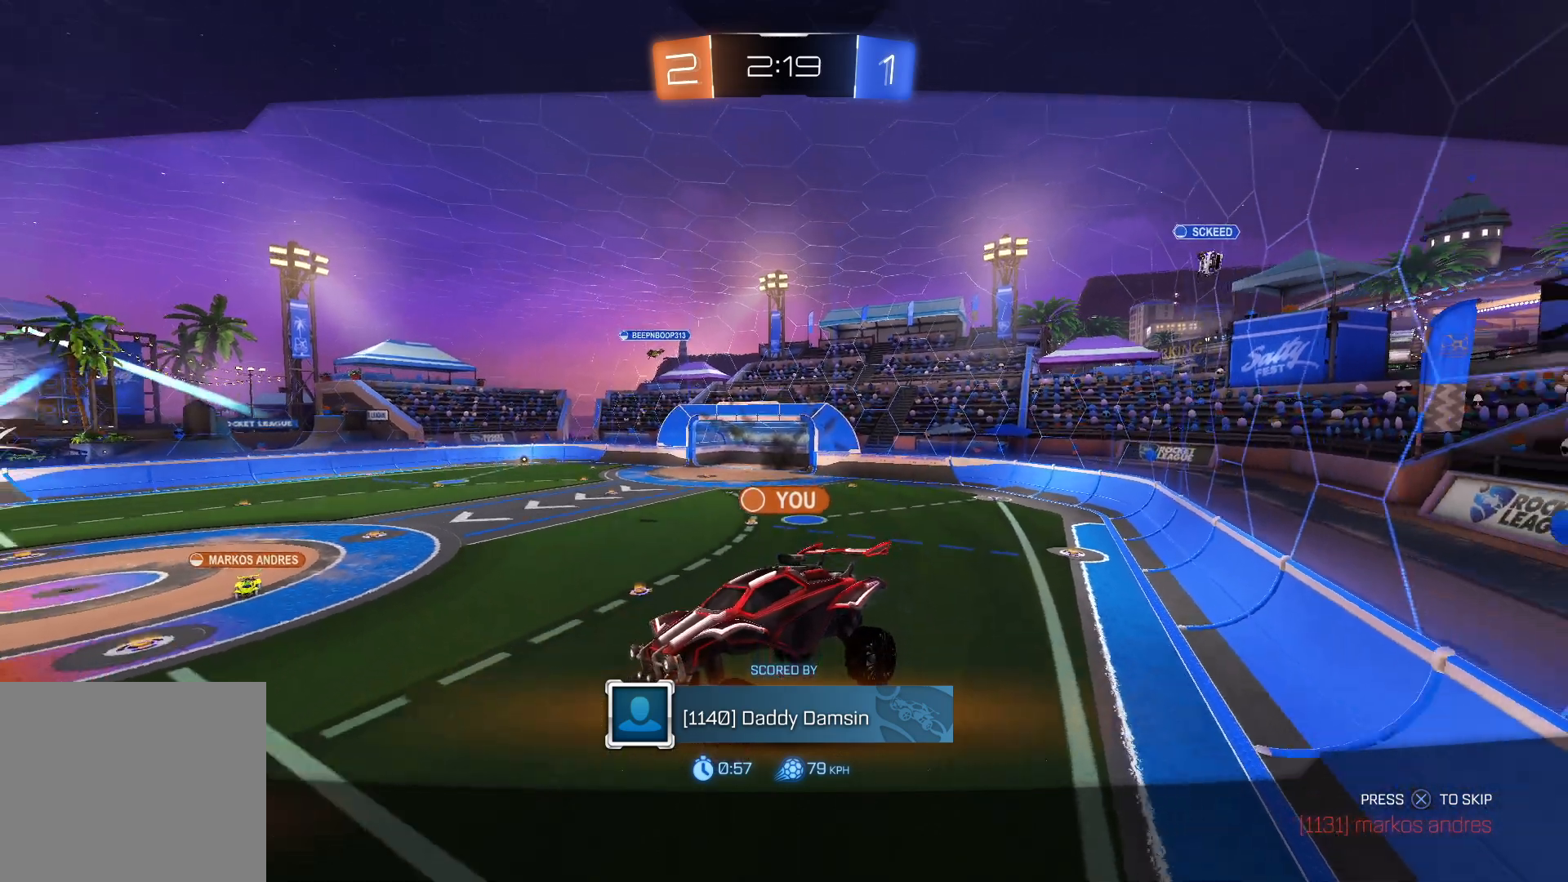
{"buttons": [], "left_stick": "center", "right_stick": "center", "events": [[83, "TRIANGLE", "down"], [133, "TRIANGLE", "up"], [233, "TRIANGLE", "down"], [300, "TRIANGLE", "up"]]}
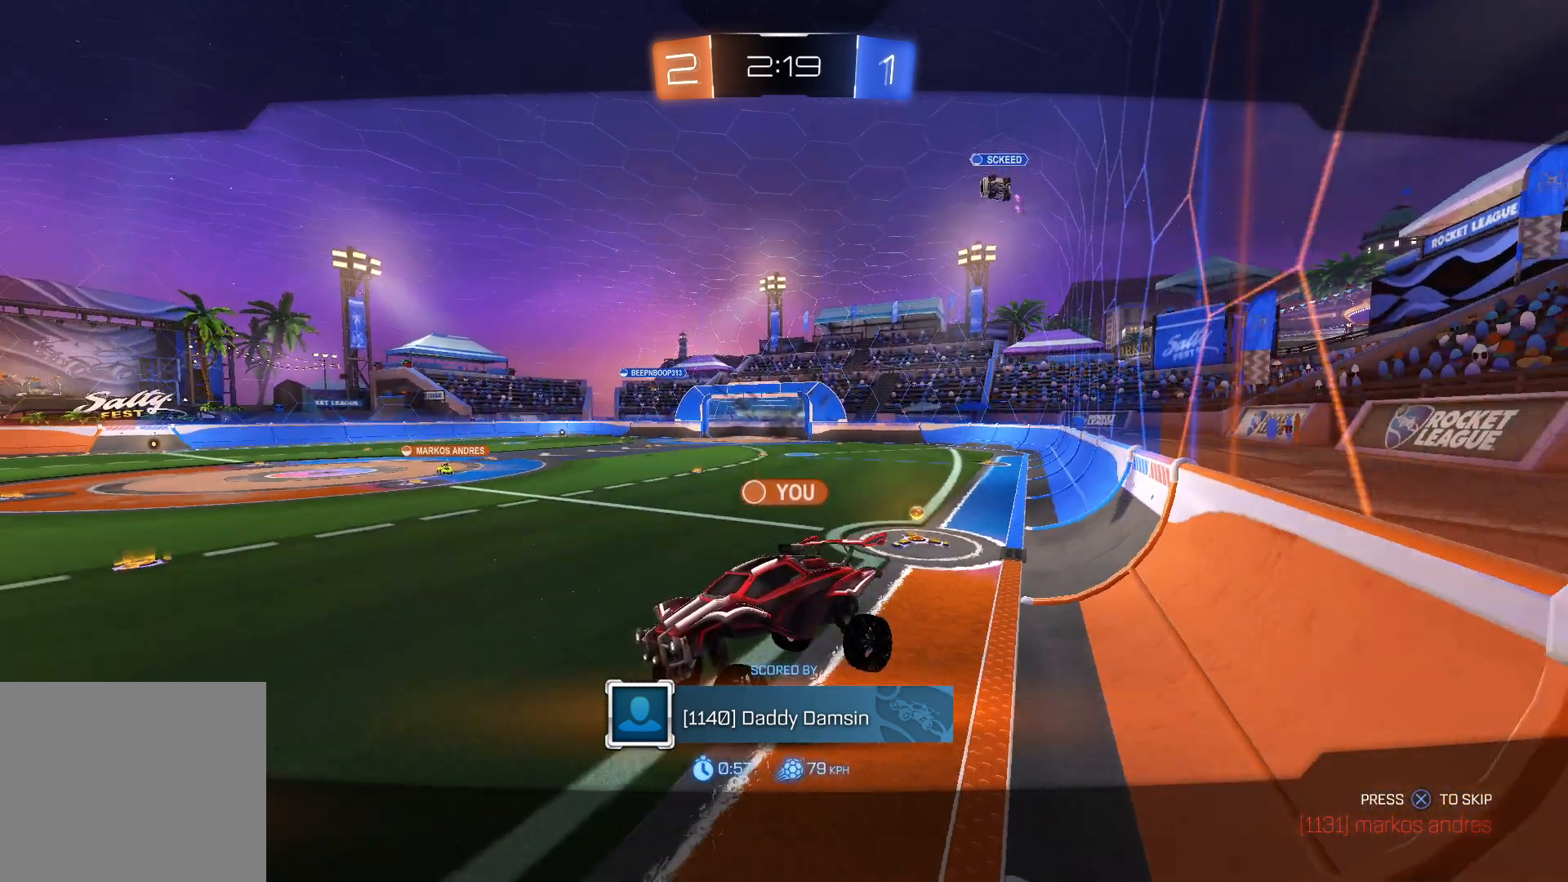
{"buttons": [], "left_stick": "center", "right_stick": "center", "events": [[267, "TRIANGLE", "down"], [317, "TRIANGLE", "up"], [417, "TRIANGLE", "down"], [467, "TRIANGLE", "up"]]}